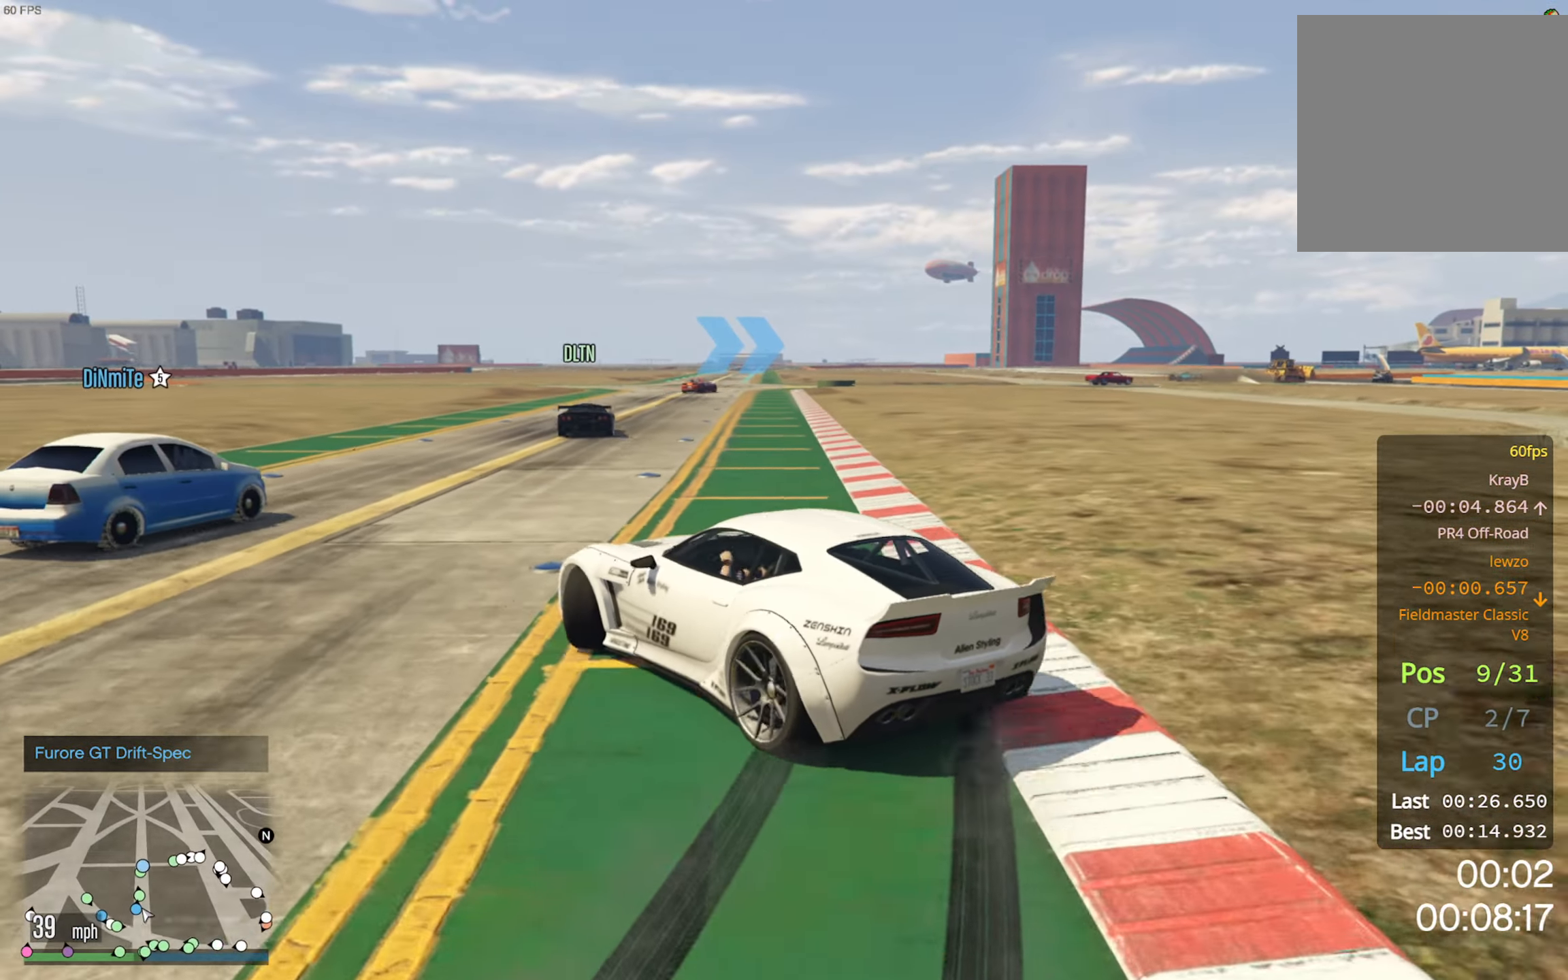
Gameplay with a controller (Xbox layout); each line is a JSON object with the inputs held at the frame after it. "events" lists button and stick changes between this image and that frame as [ms after this image, input, new state], when the widget could be followed in between.
{"buttons": ["R2"], "left_stick": "right", "right_stick": "center", "events": [[50, "left_stick", "right"]]}
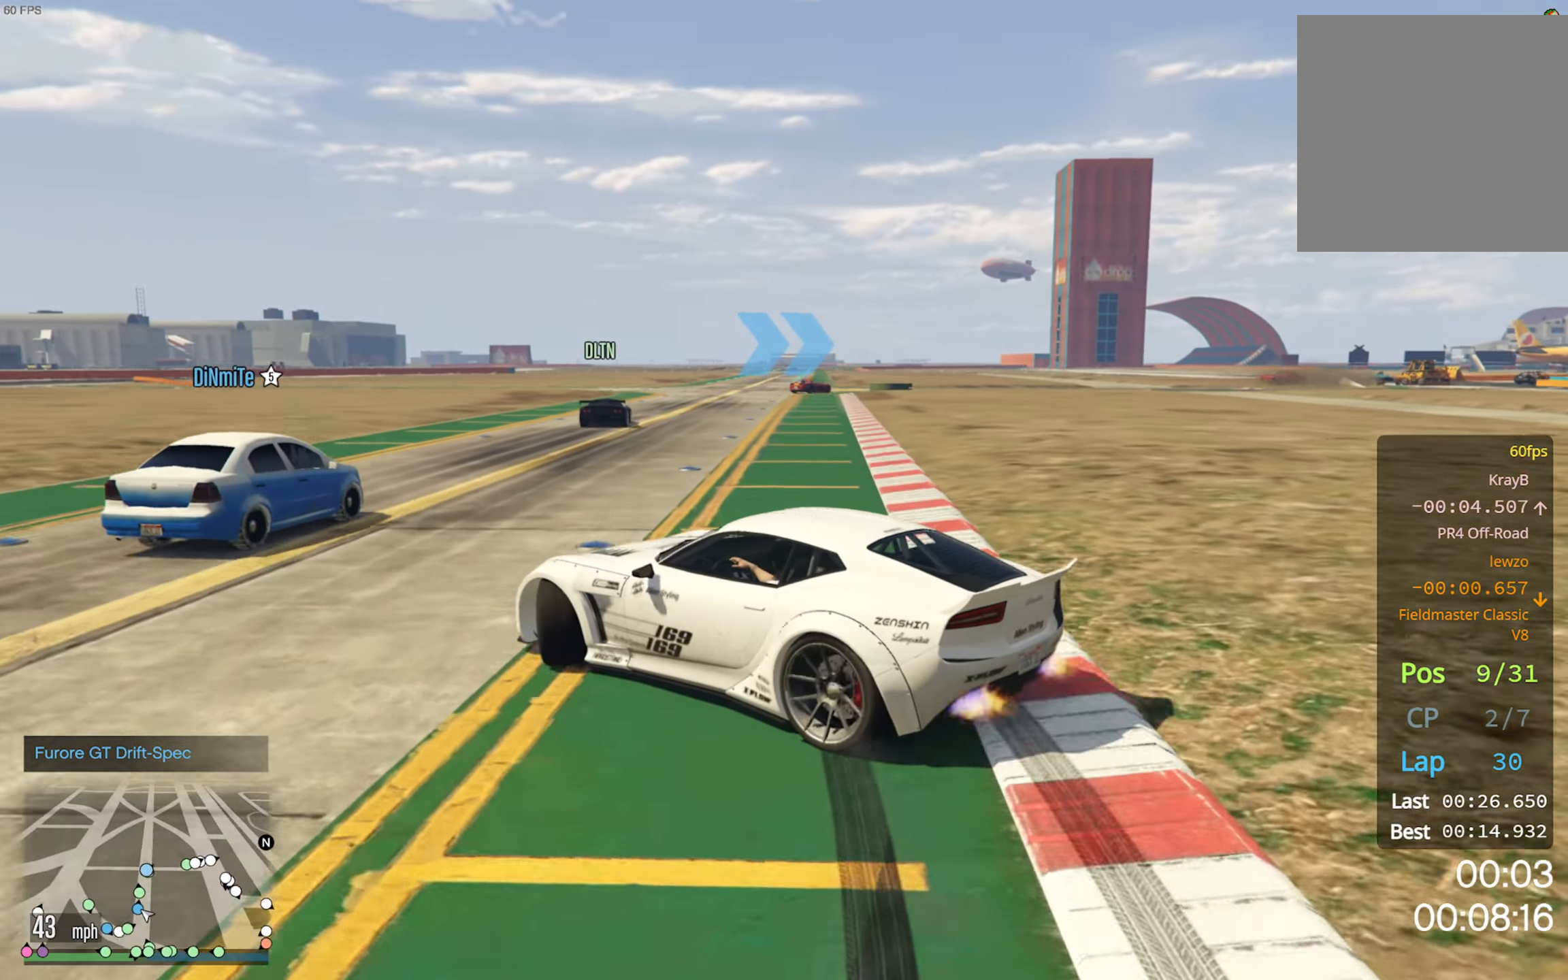
{"buttons": ["R2"], "left_stick": "right", "right_stick": "center", "events": []}
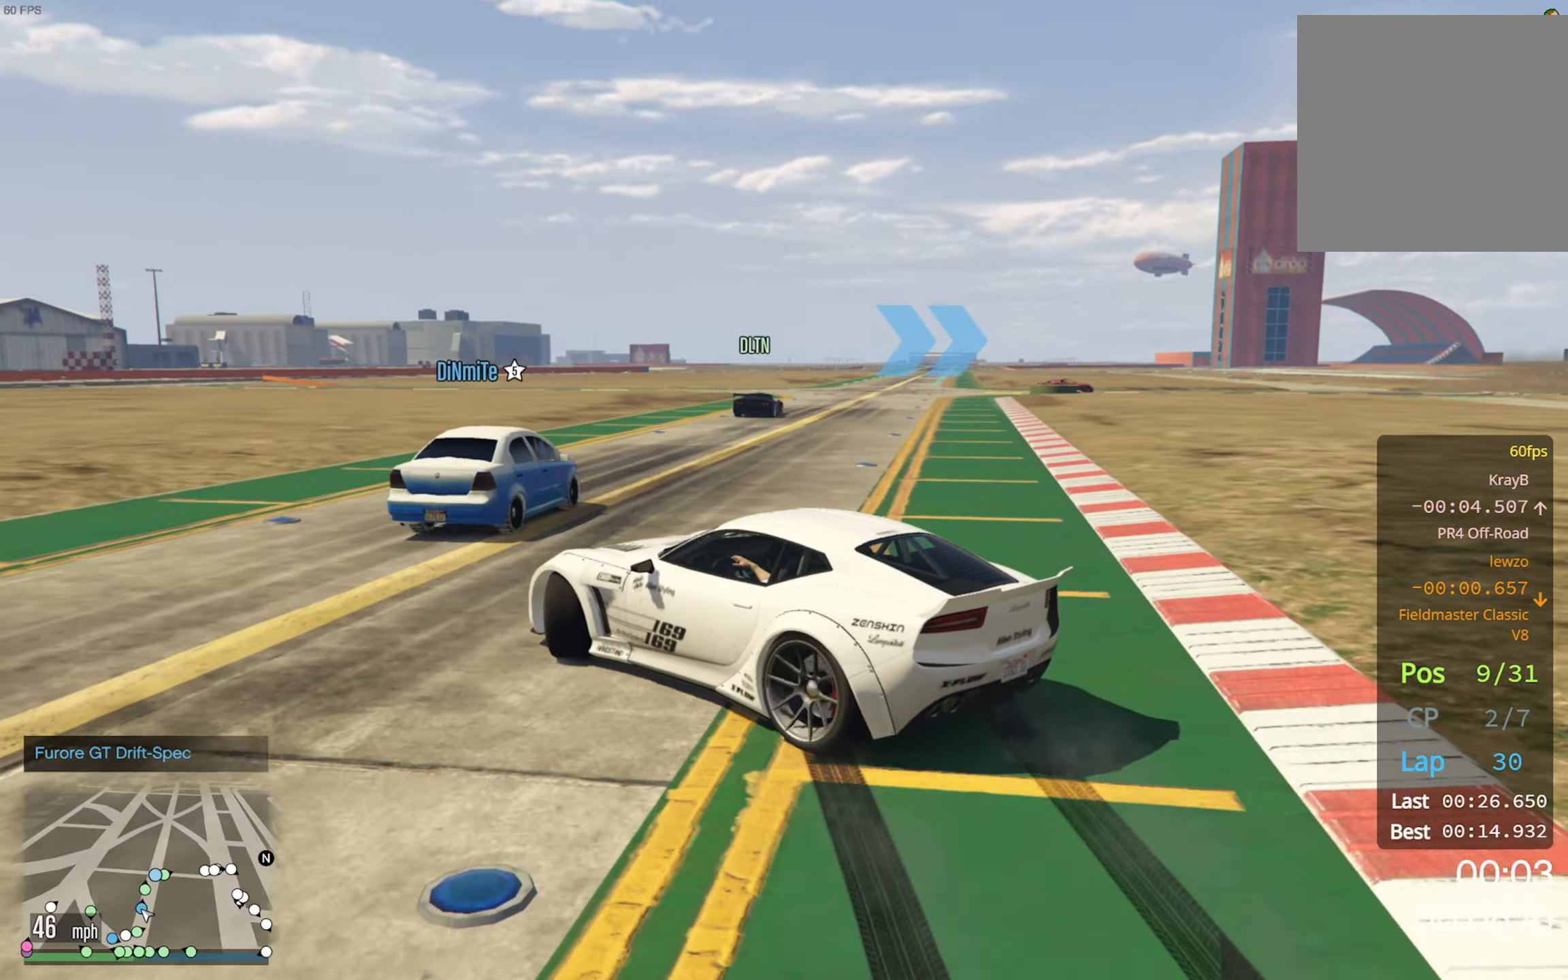
{"buttons": [], "left_stick": "down-right", "right_stick": "center", "events": [[83, "R2", "up"], [233, "left_stick", "center"], [433, "left_stick", "down-right"]]}
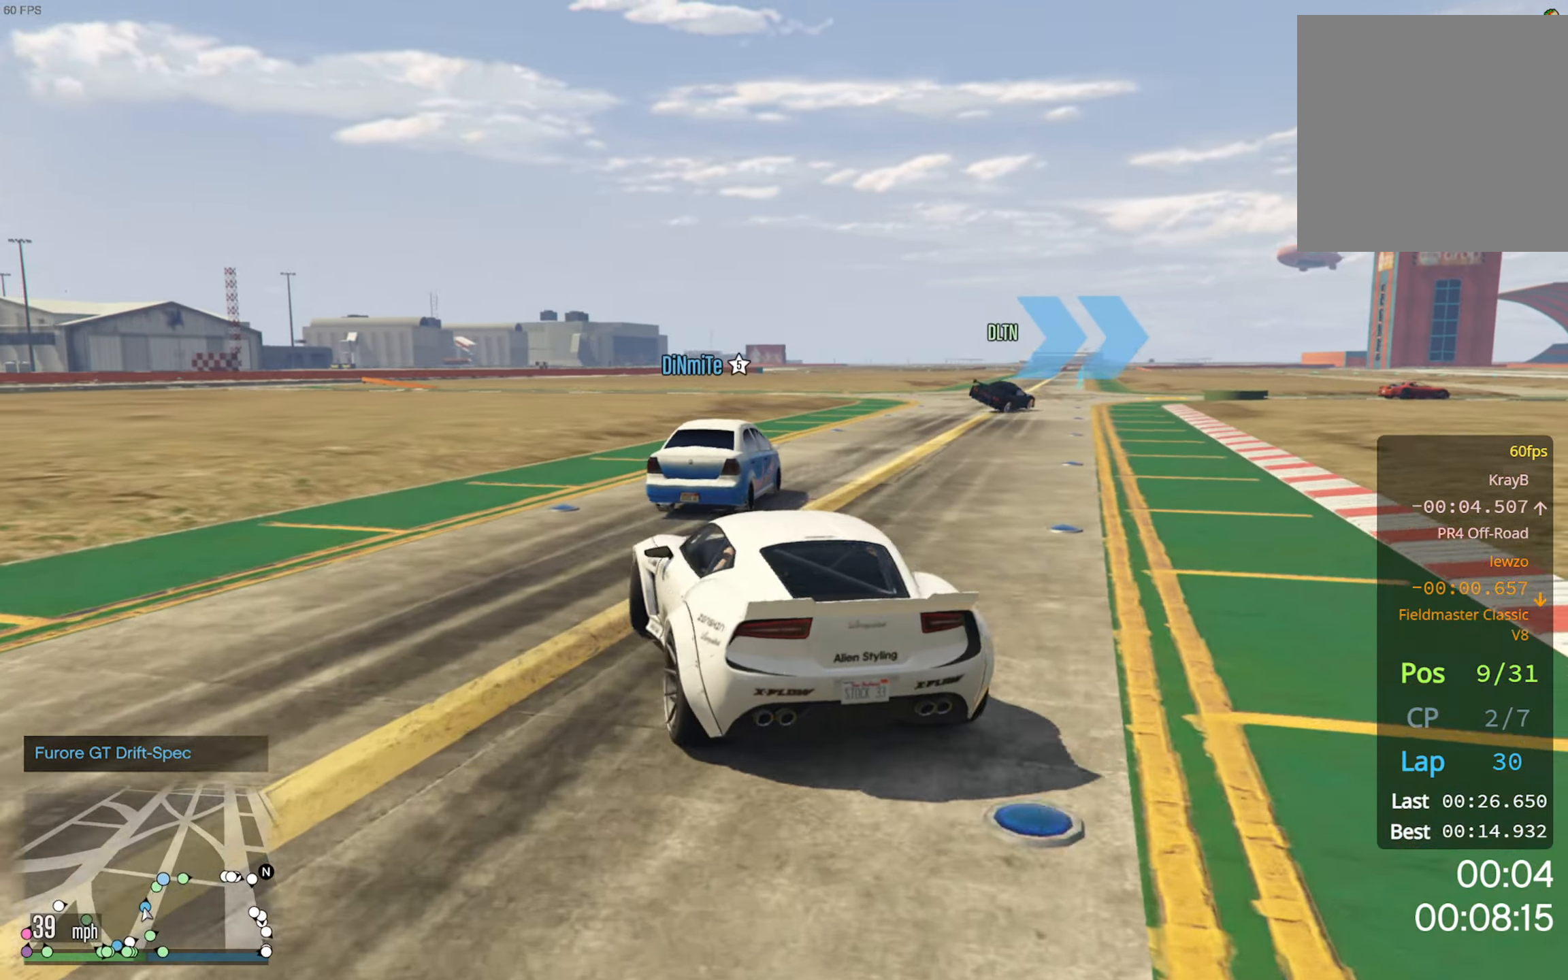
{"buttons": ["R2"], "left_stick": "center", "right_stick": "center", "events": [[133, "left_stick", "center"], [233, "R2", "down"]]}
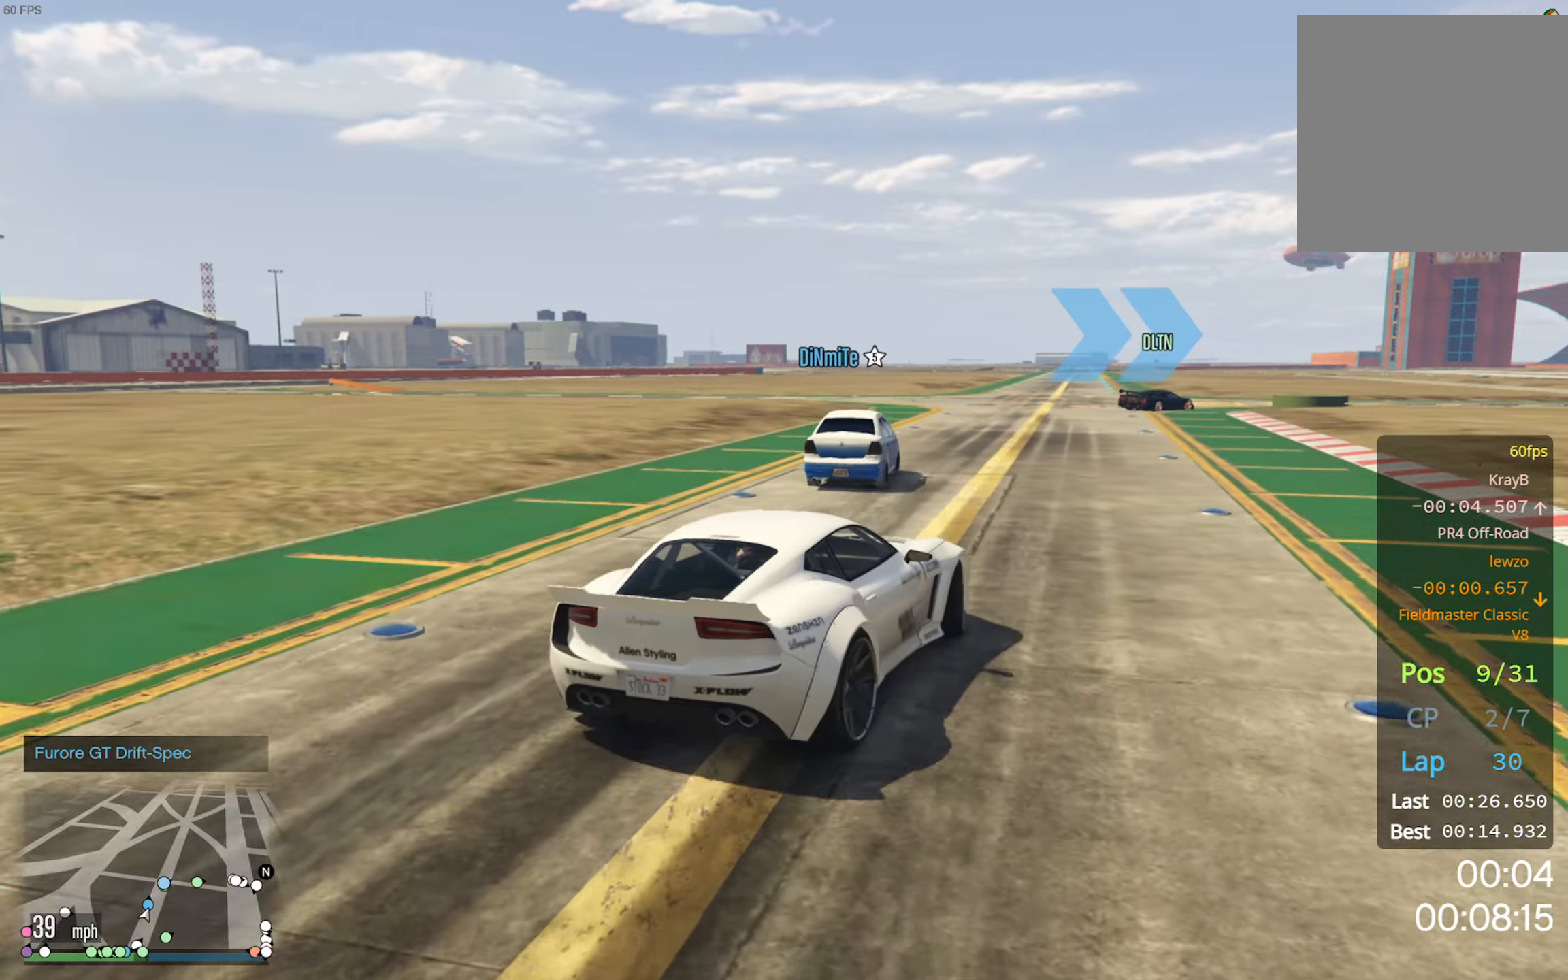
{"buttons": ["R2"], "left_stick": "center", "right_stick": "center", "events": [[50, "left_stick", "left"], [217, "left_stick", "up-left"], [350, "left_stick", "center"]]}
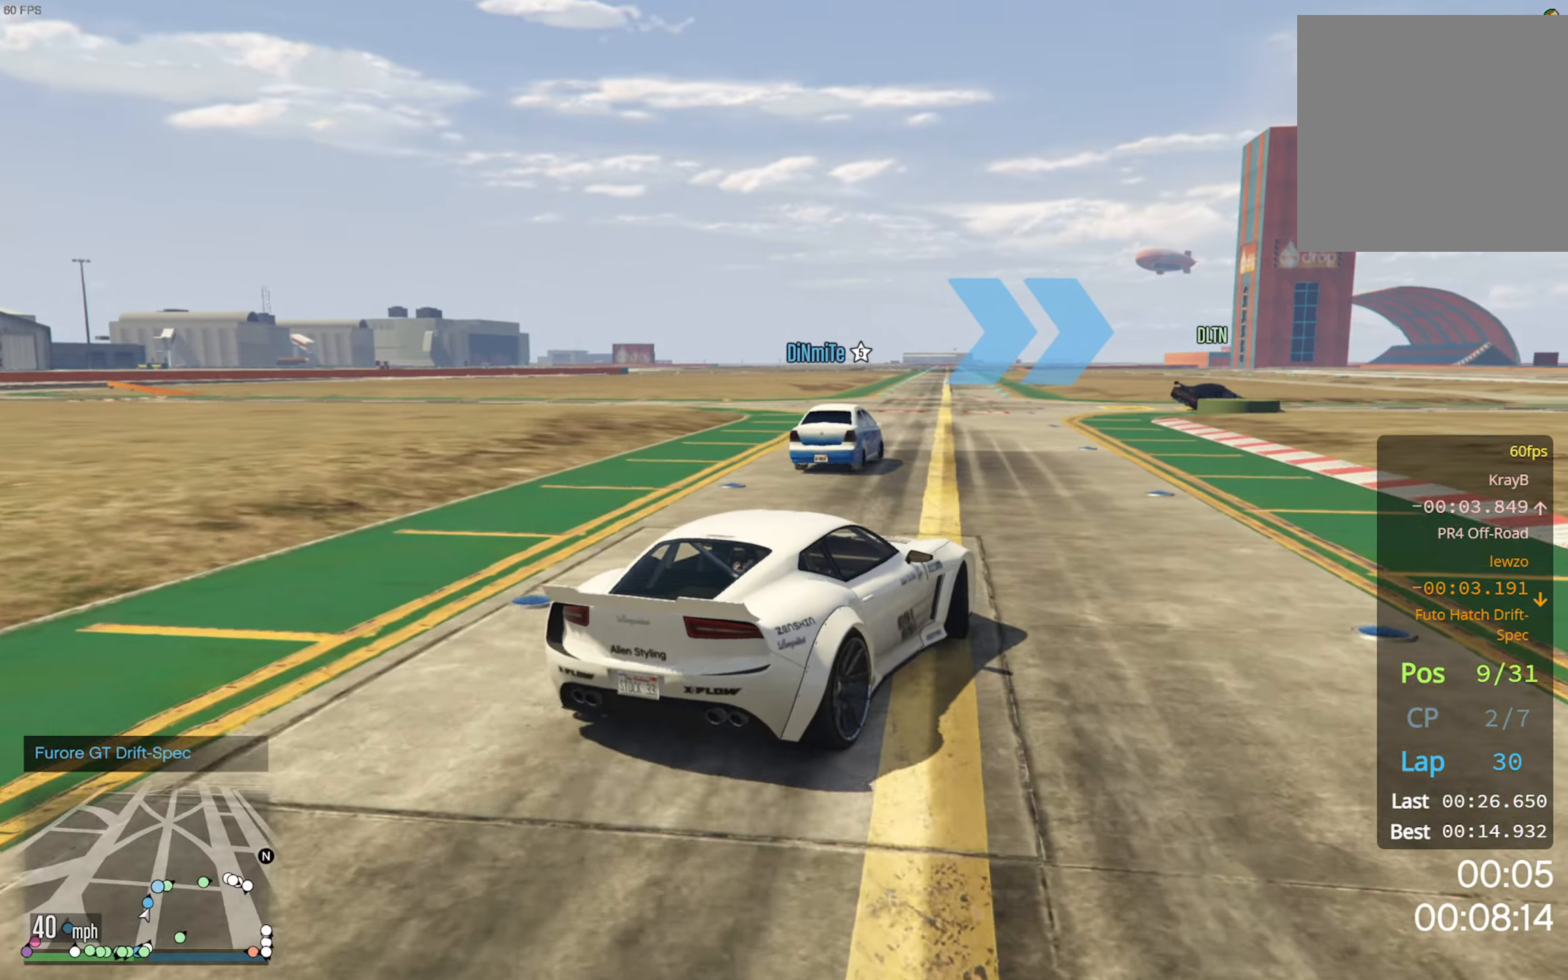
{"buttons": ["R2"], "left_stick": "center", "right_stick": "center", "events": []}
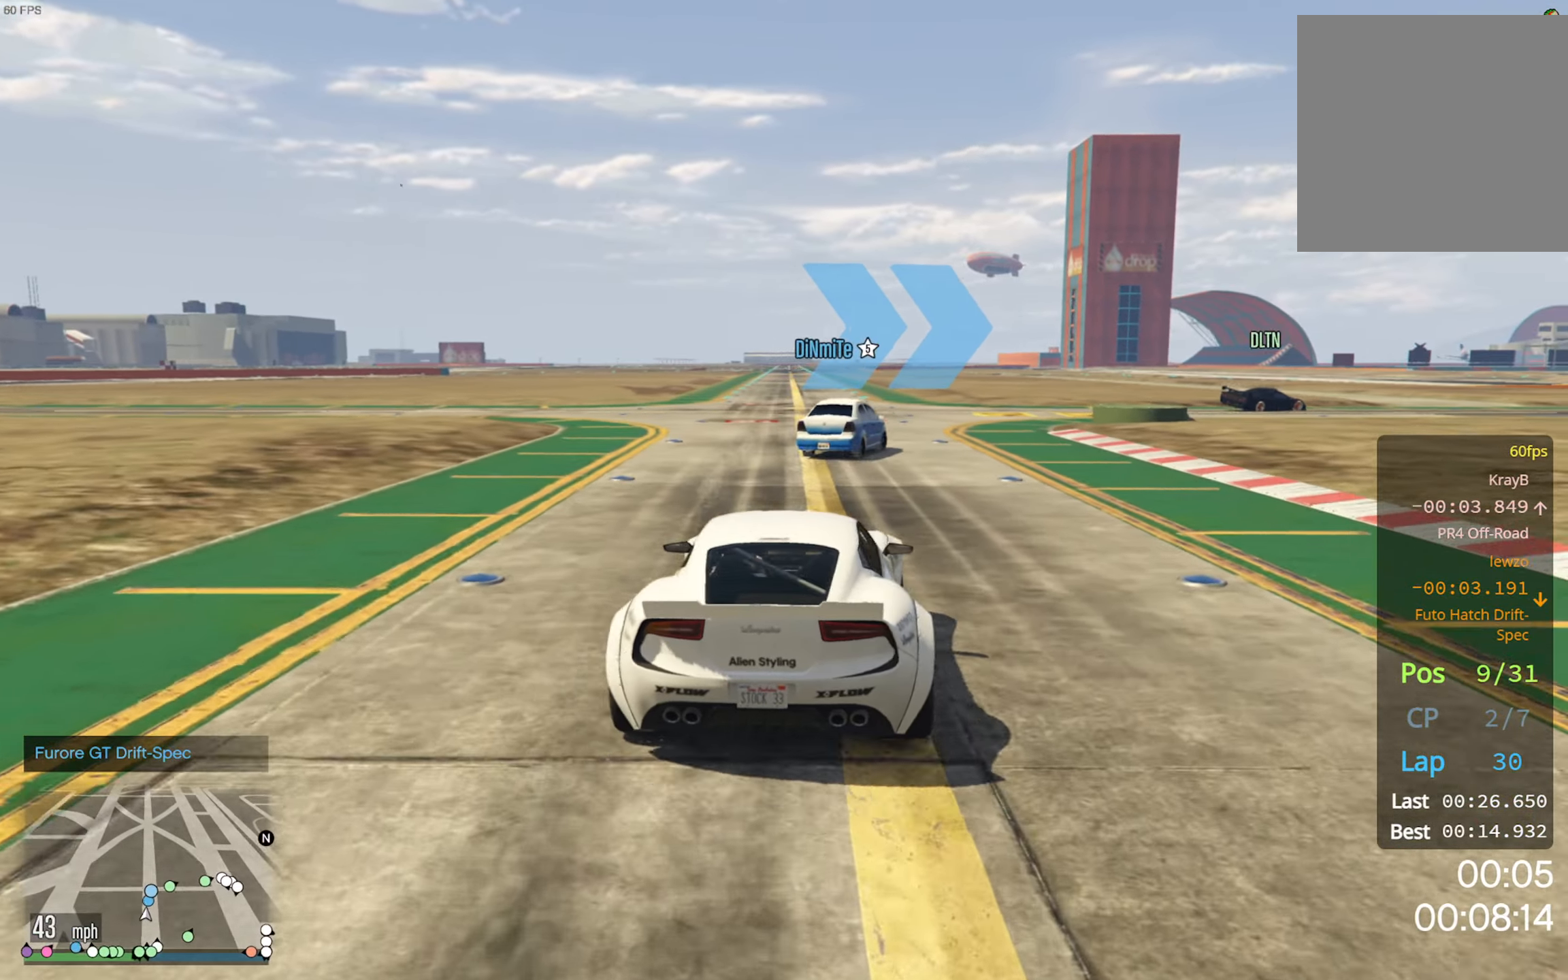
{"buttons": [], "left_stick": "center", "right_stick": "center", "events": [[284, "left_stick", "down-right"], [400, "R2", "up"], [484, "left_stick", "center"]]}
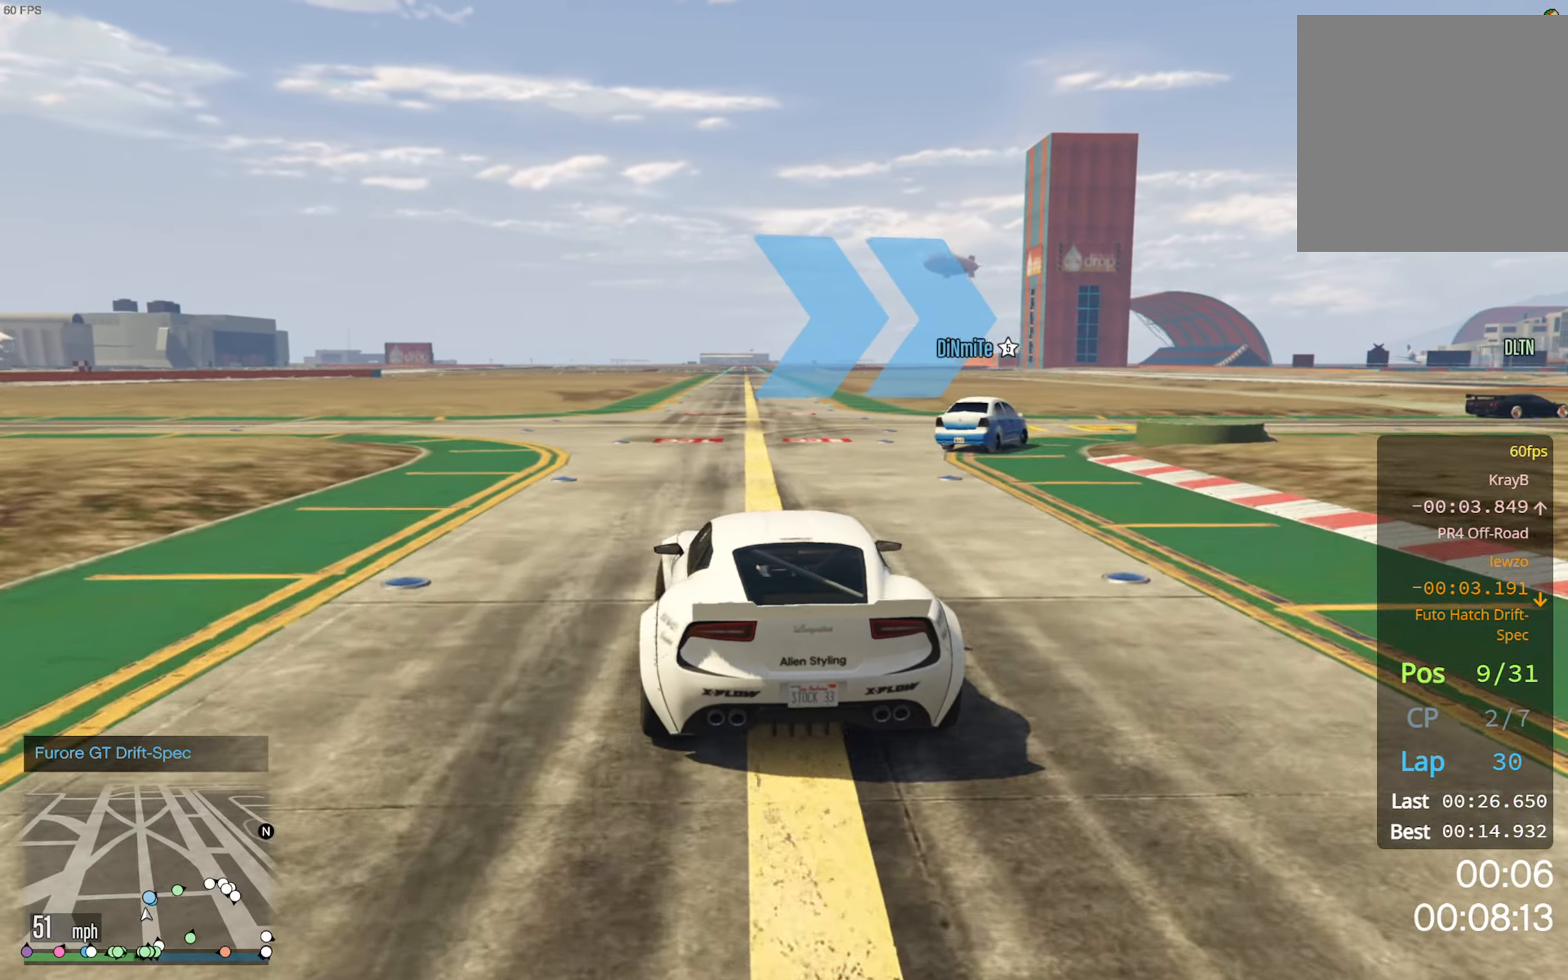
{"buttons": [], "left_stick": "down-right", "right_stick": "center", "events": [[100, "left_stick", "down-right"], [300, "left_stick", "center"], [417, "left_stick", "down-right"]]}
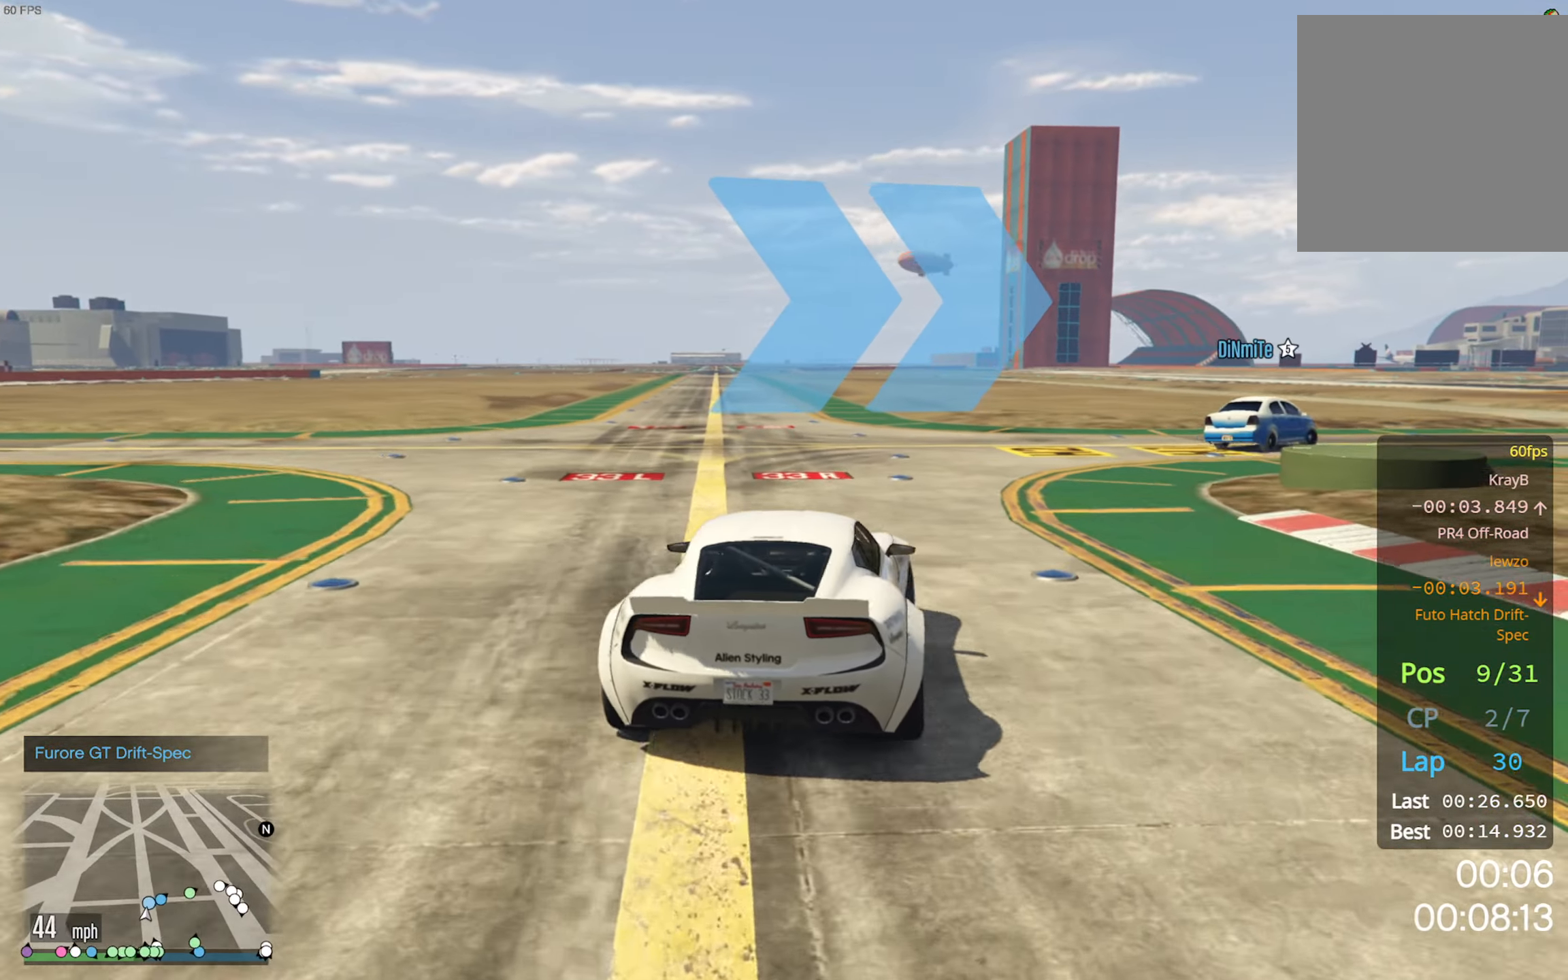
{"buttons": [], "left_stick": "down-right", "right_stick": "center", "events": [[234, "left_stick", "center"], [434, "left_stick", "down-right"]]}
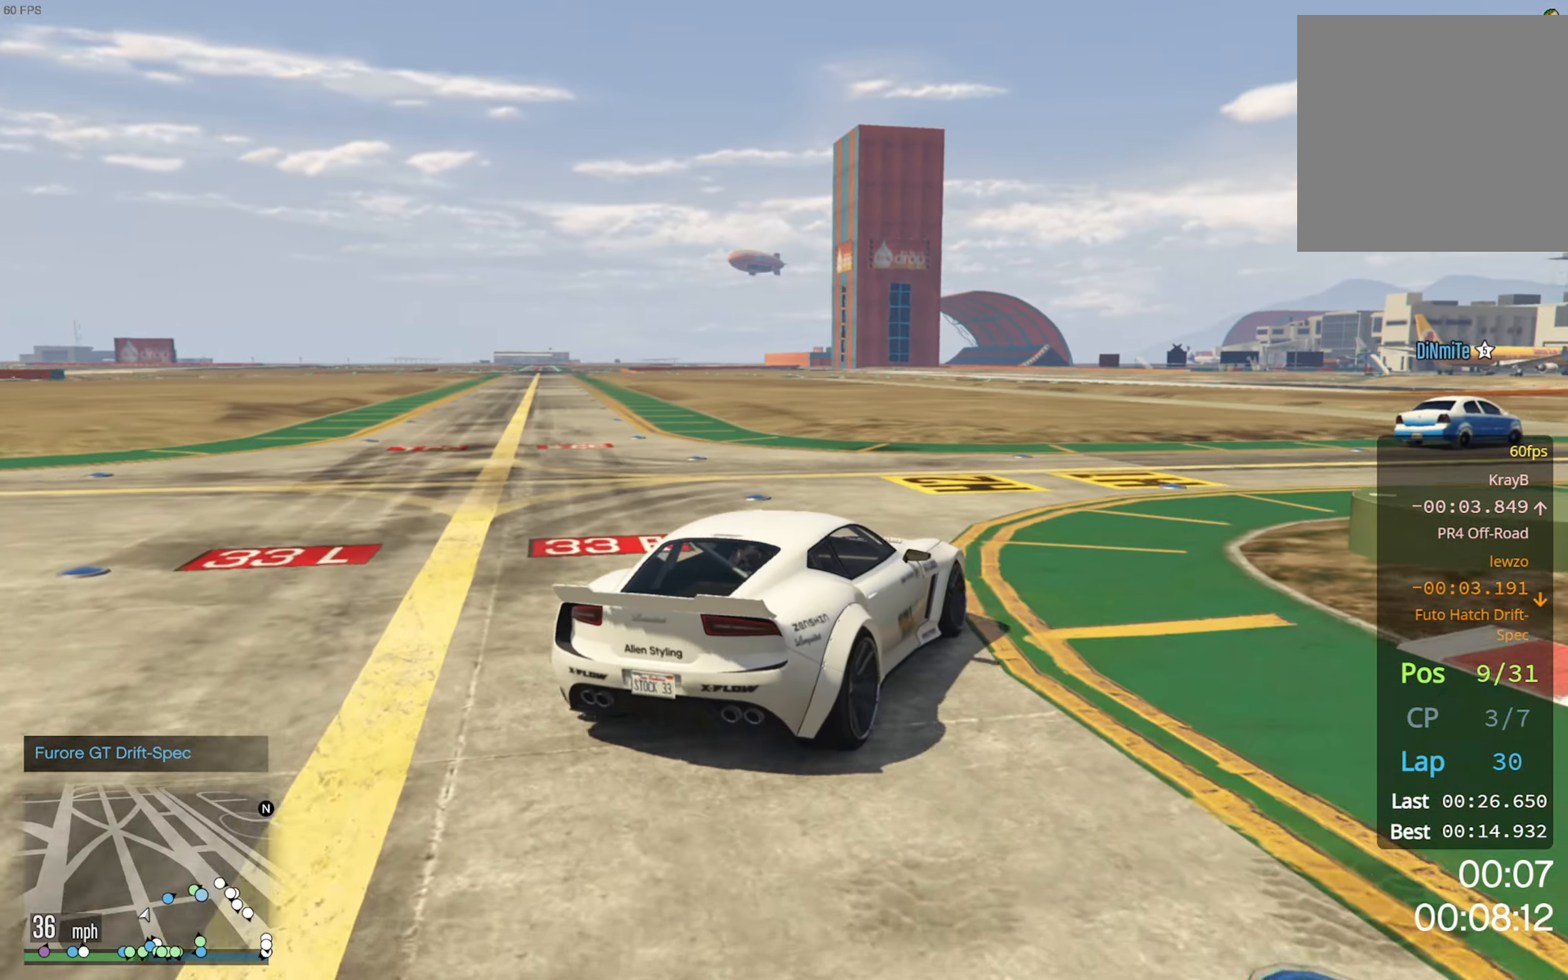
{"buttons": ["R2"], "left_stick": "center", "right_stick": "center", "events": [[67, "left_stick", "center"], [184, "left_stick", "down-right"], [334, "left_stick", "center"], [367, "R2", "down"]]}
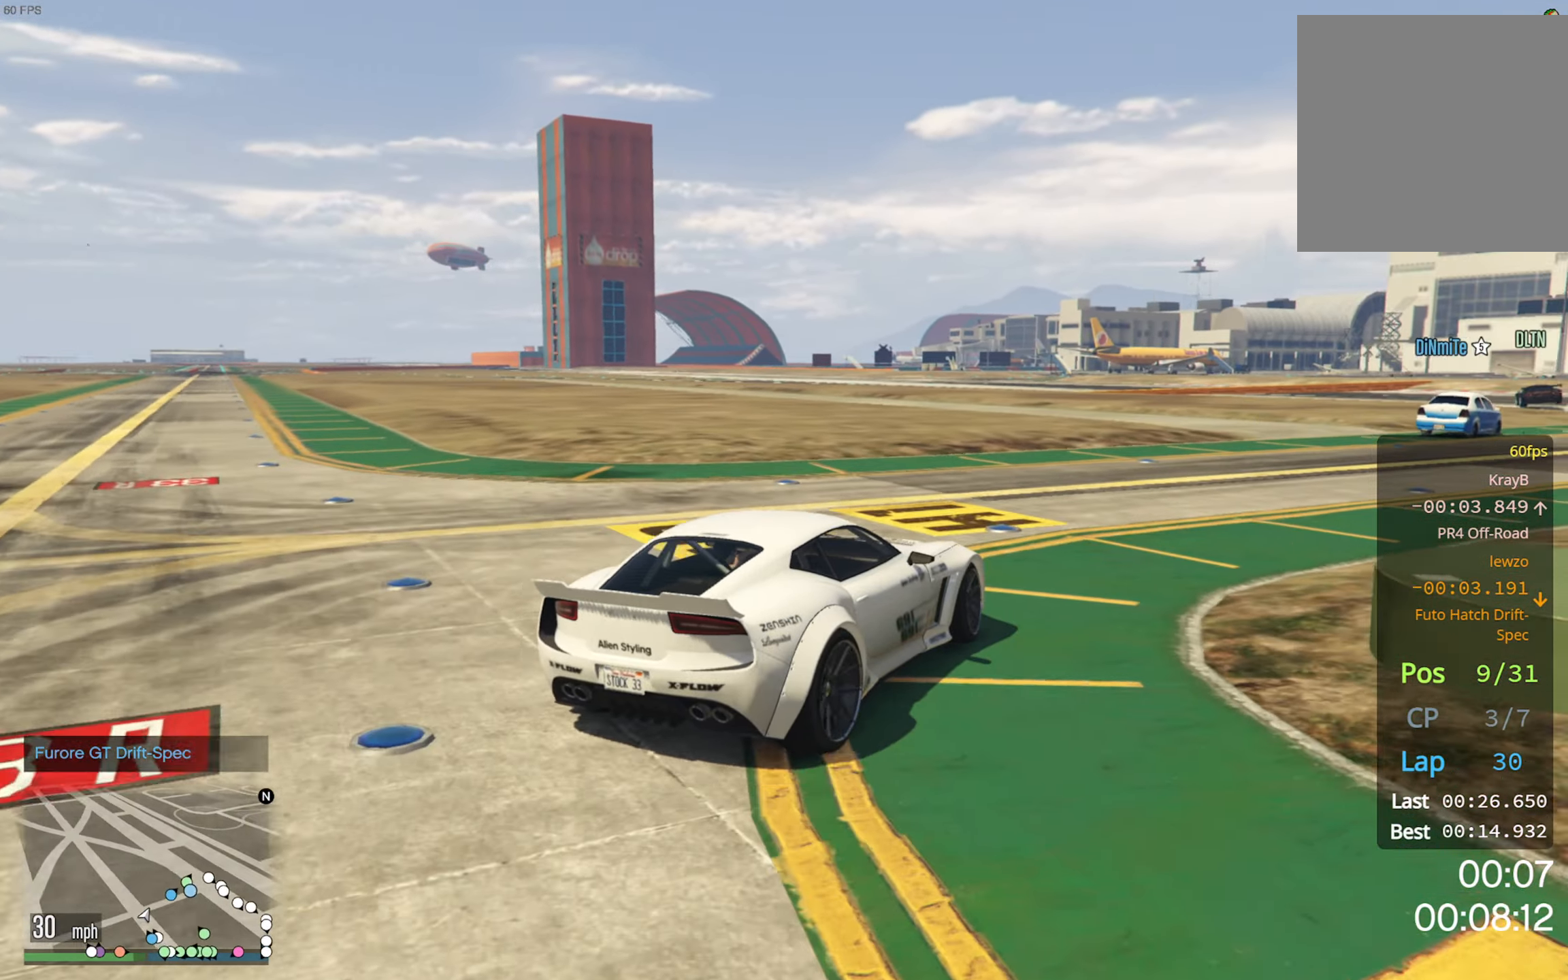
{"buttons": ["R2"], "left_stick": "down-right", "right_stick": "center", "events": [[67, "left_stick", "down-right"], [217, "left_stick", "center"], [484, "left_stick", "down-right"]]}
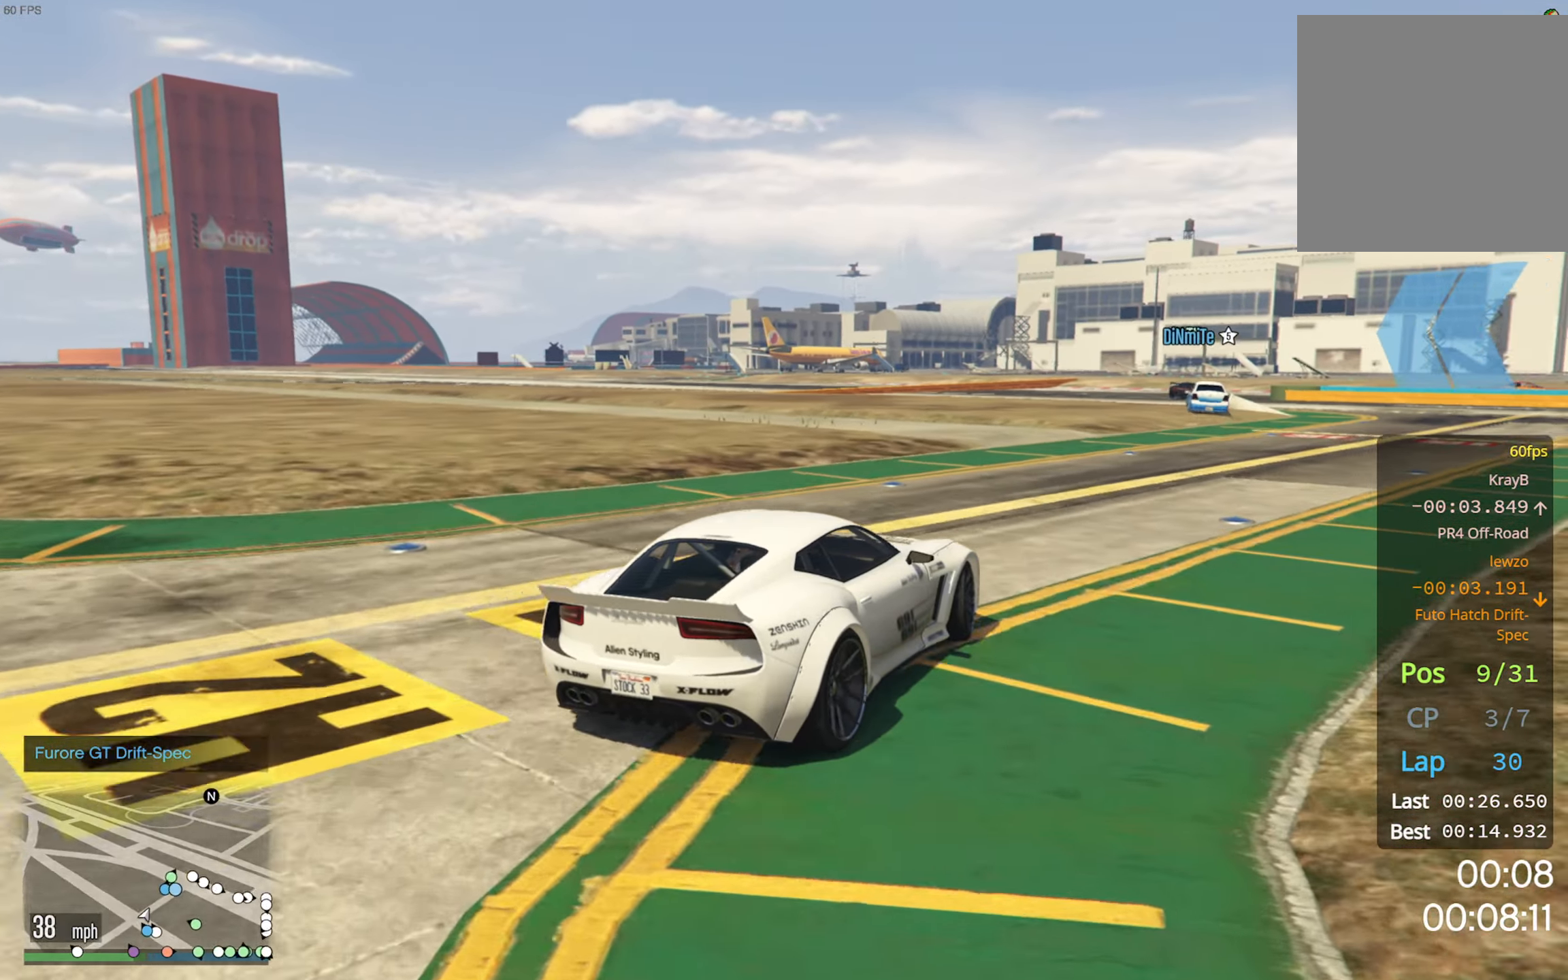
{"buttons": ["R2"], "left_stick": "center", "right_stick": "center", "events": [[67, "left_stick", "center"], [250, "left_stick", "down-right"], [384, "left_stick", "center"]]}
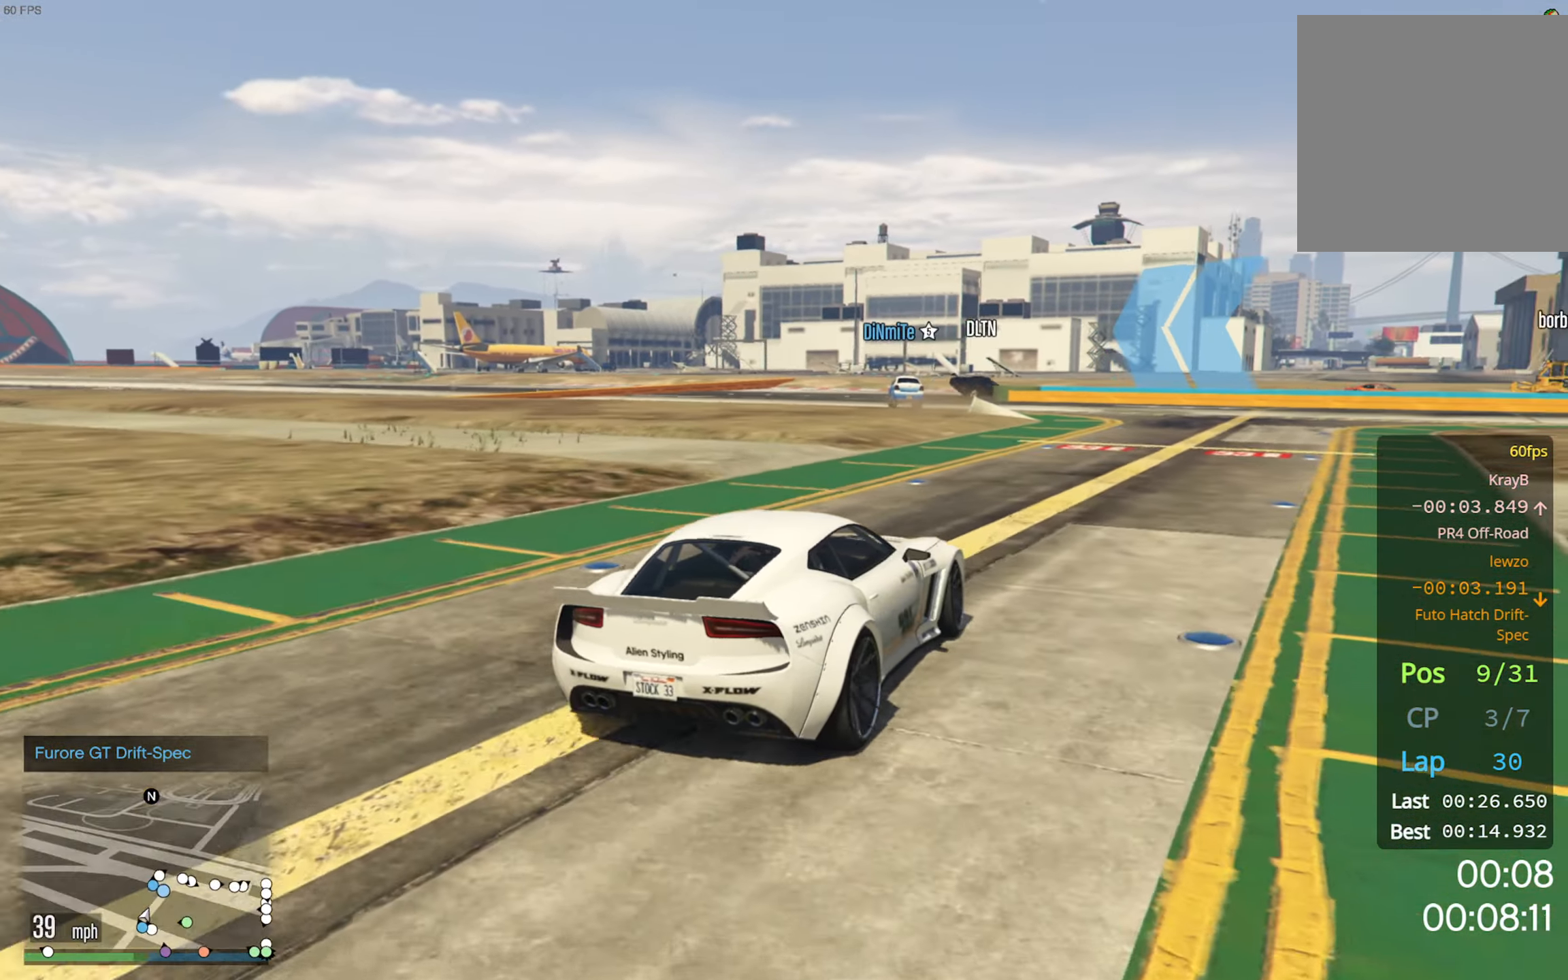
{"buttons": ["R2"], "left_stick": "center", "right_stick": "center", "events": [[17, "left_stick", "down-right"], [133, "left_stick", "center"]]}
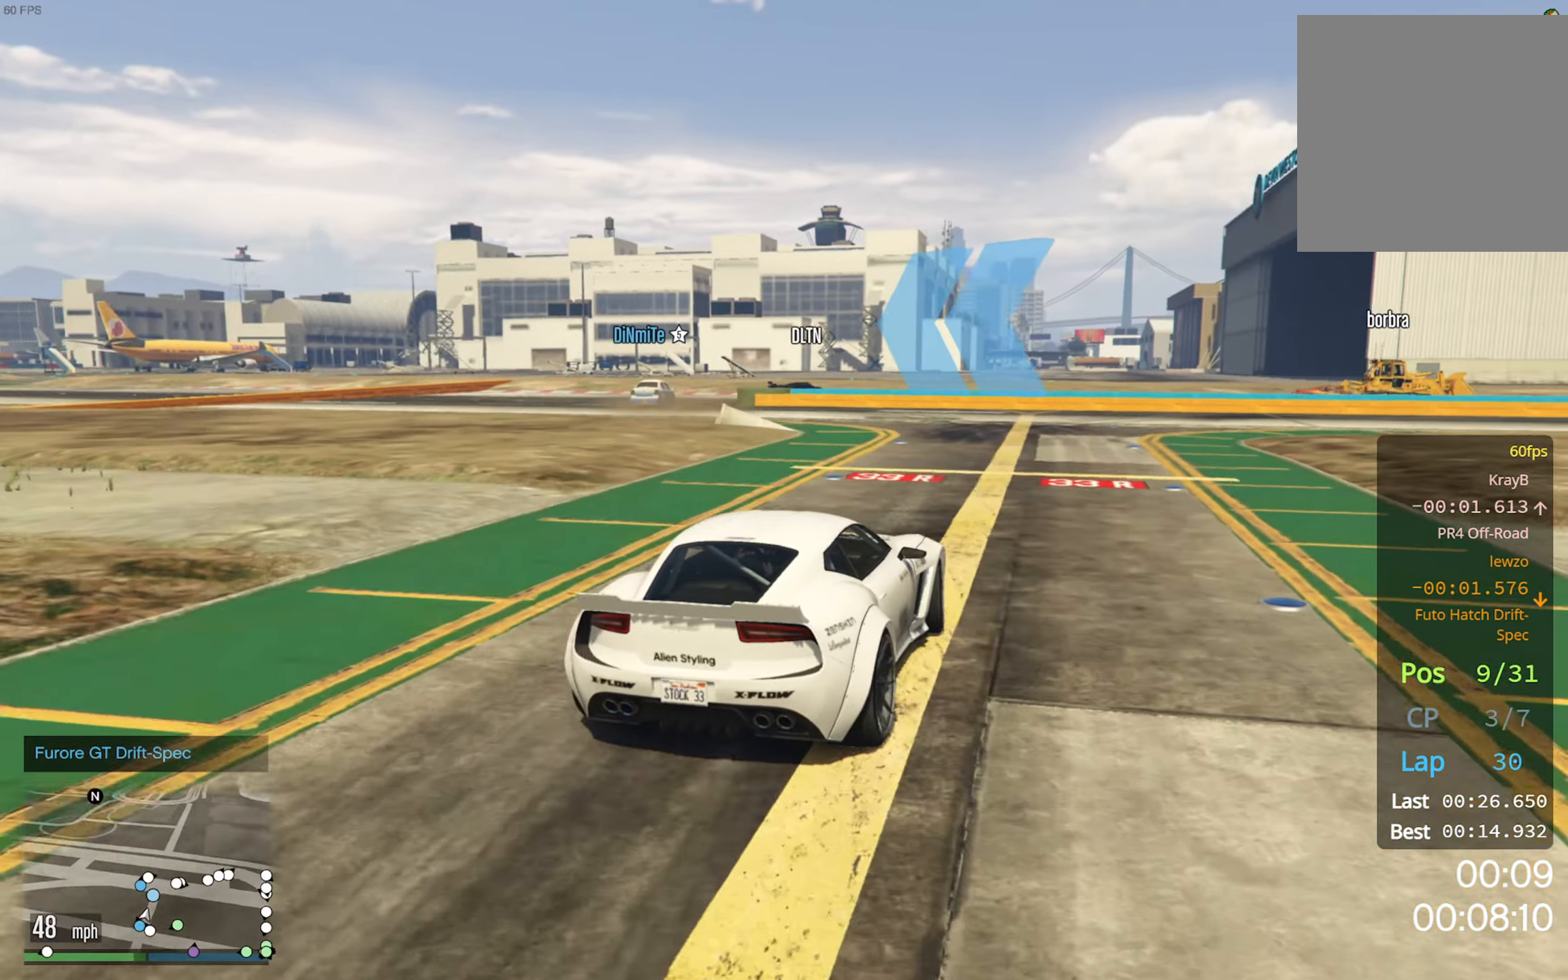
{"buttons": [], "left_stick": "center", "right_stick": "center", "events": [[33, "left_stick", "left"], [183, "left_stick", "center"], [266, "R2", "up"], [300, "left_stick", "left"], [433, "left_stick", "center"]]}
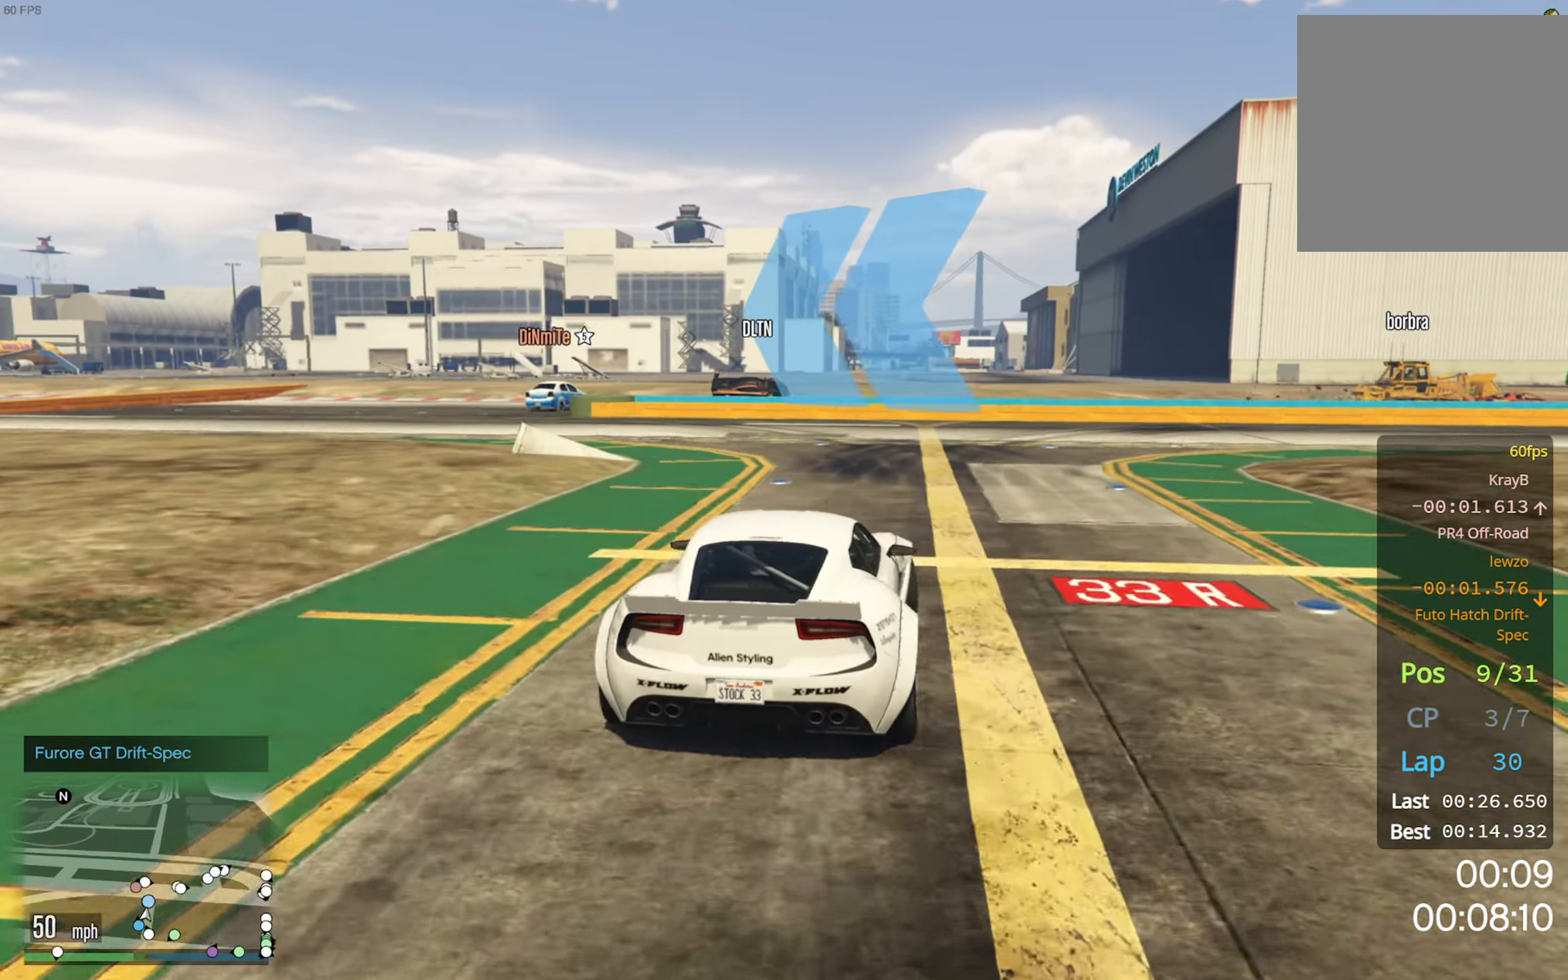
{"buttons": [], "left_stick": "left", "right_stick": "center", "events": [[16, "left_stick", "left"], [166, "left_stick", "center"], [250, "left_stick", "left"], [400, "left_stick", "center"], [483, "left_stick", "left"]]}
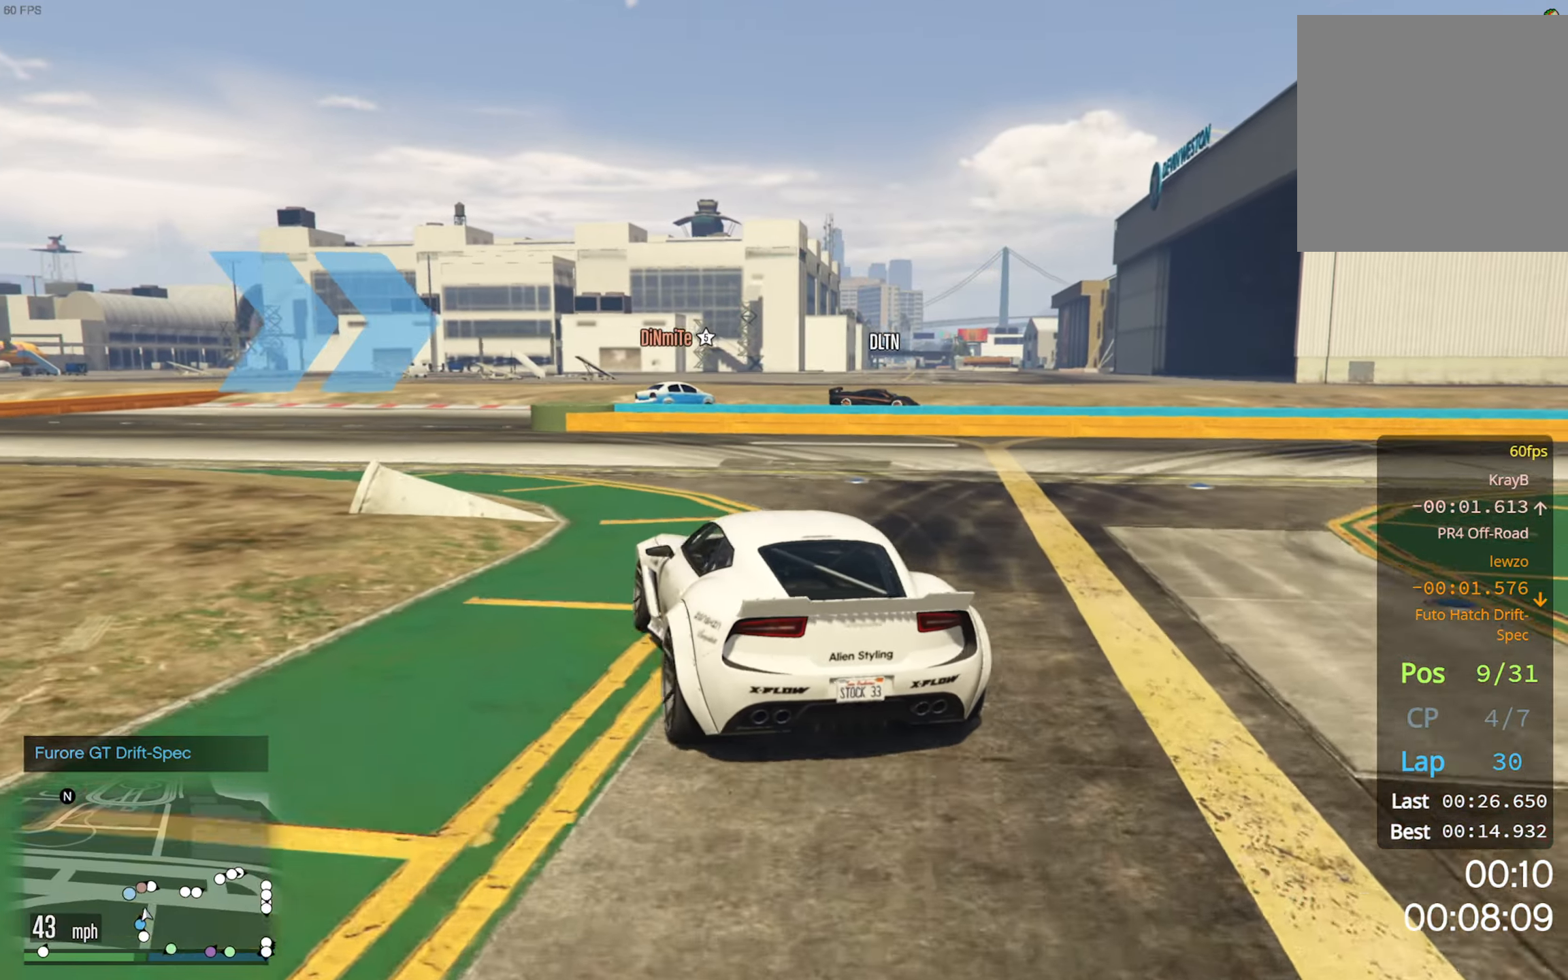
{"buttons": ["R2"], "left_stick": "center", "right_stick": "center", "events": [[183, "left_stick", "center"], [266, "R2", "down"], [283, "left_stick", "left"], [400, "left_stick", "center"]]}
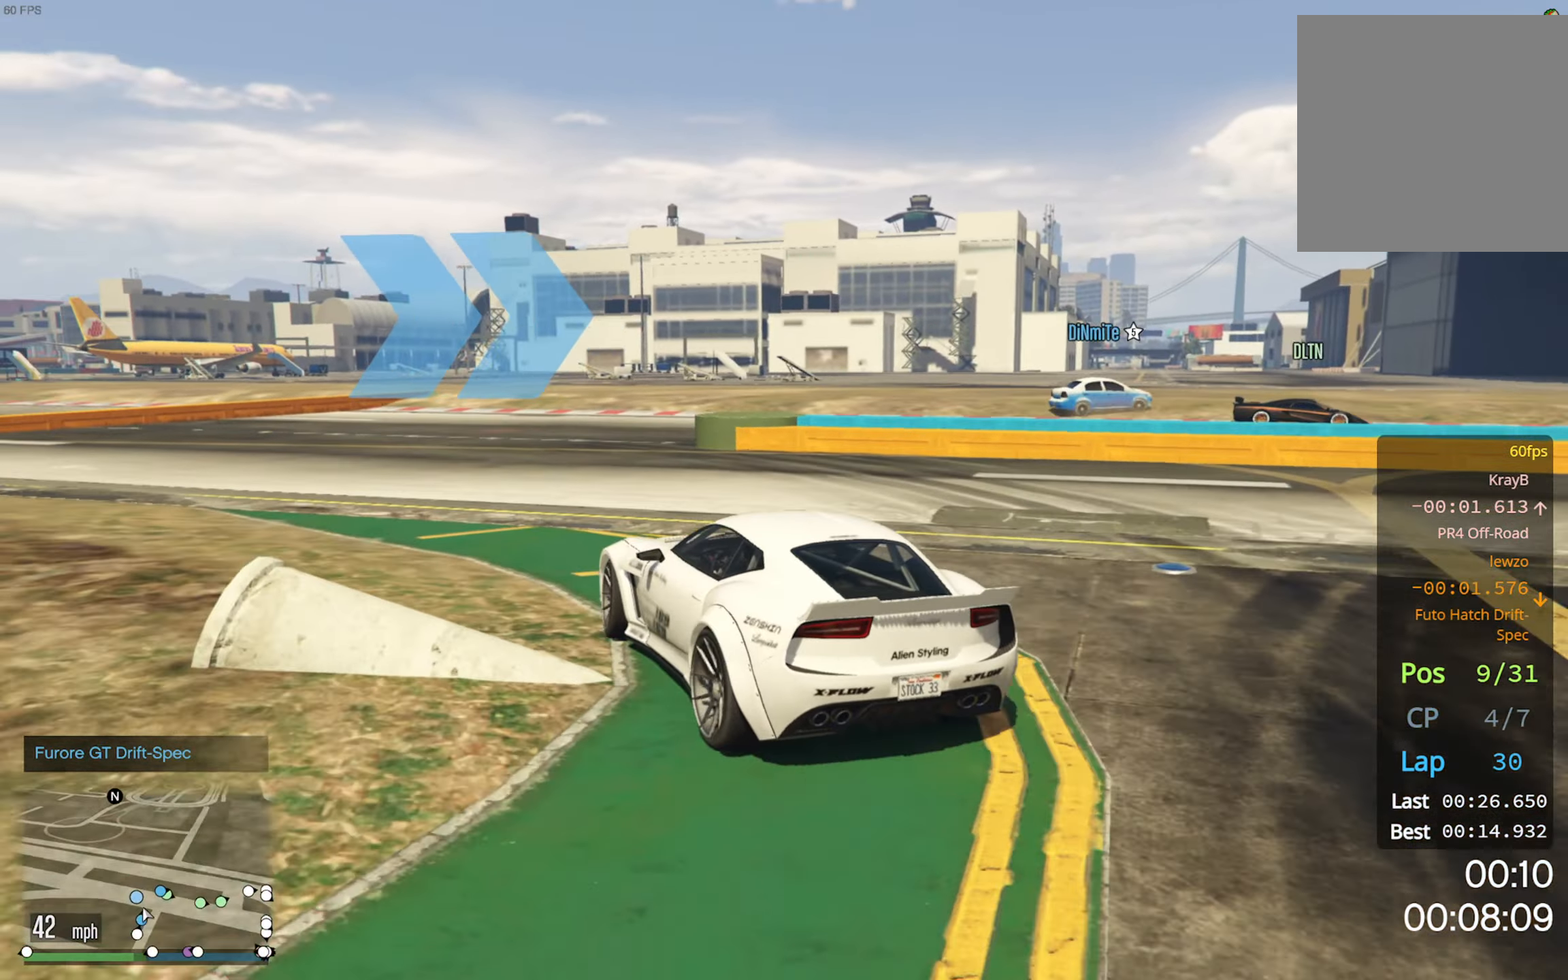
{"buttons": [], "left_stick": "down-right", "right_stick": "center", "events": [[316, "left_stick", "down-right"], [366, "R2", "up"]]}
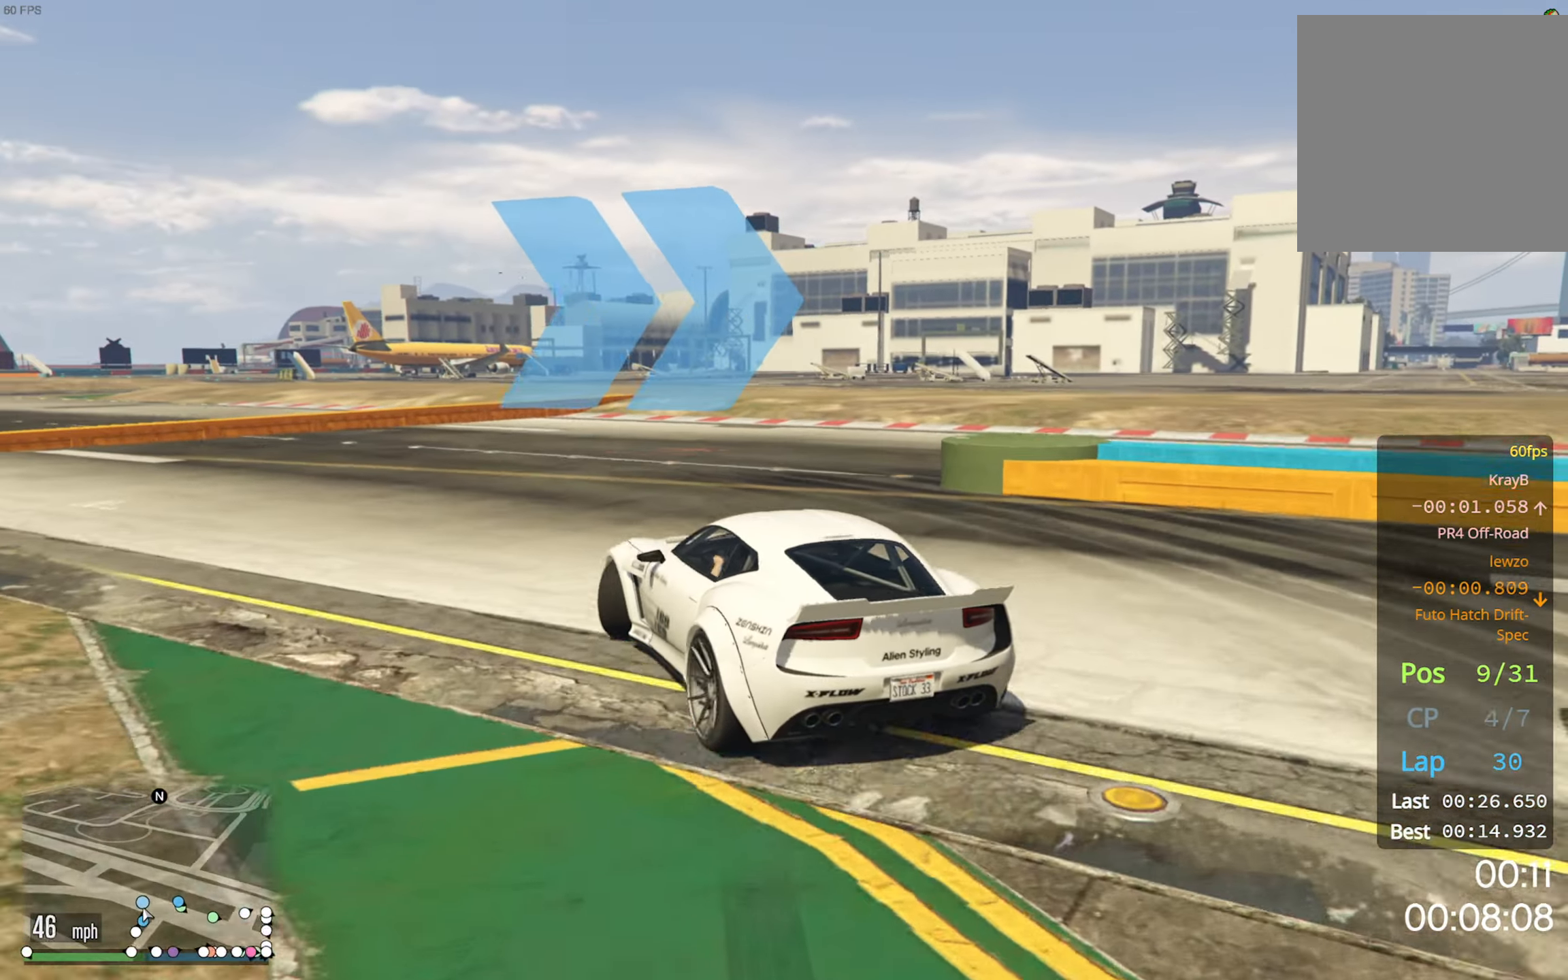
{"buttons": [], "left_stick": "down-right", "right_stick": "center", "events": [[83, "left_stick", "center"], [166, "left_stick", "down-right"], [200, "L2", "down"], [366, "L2", "up"], [383, "left_stick", "center"], [466, "left_stick", "down-right"]]}
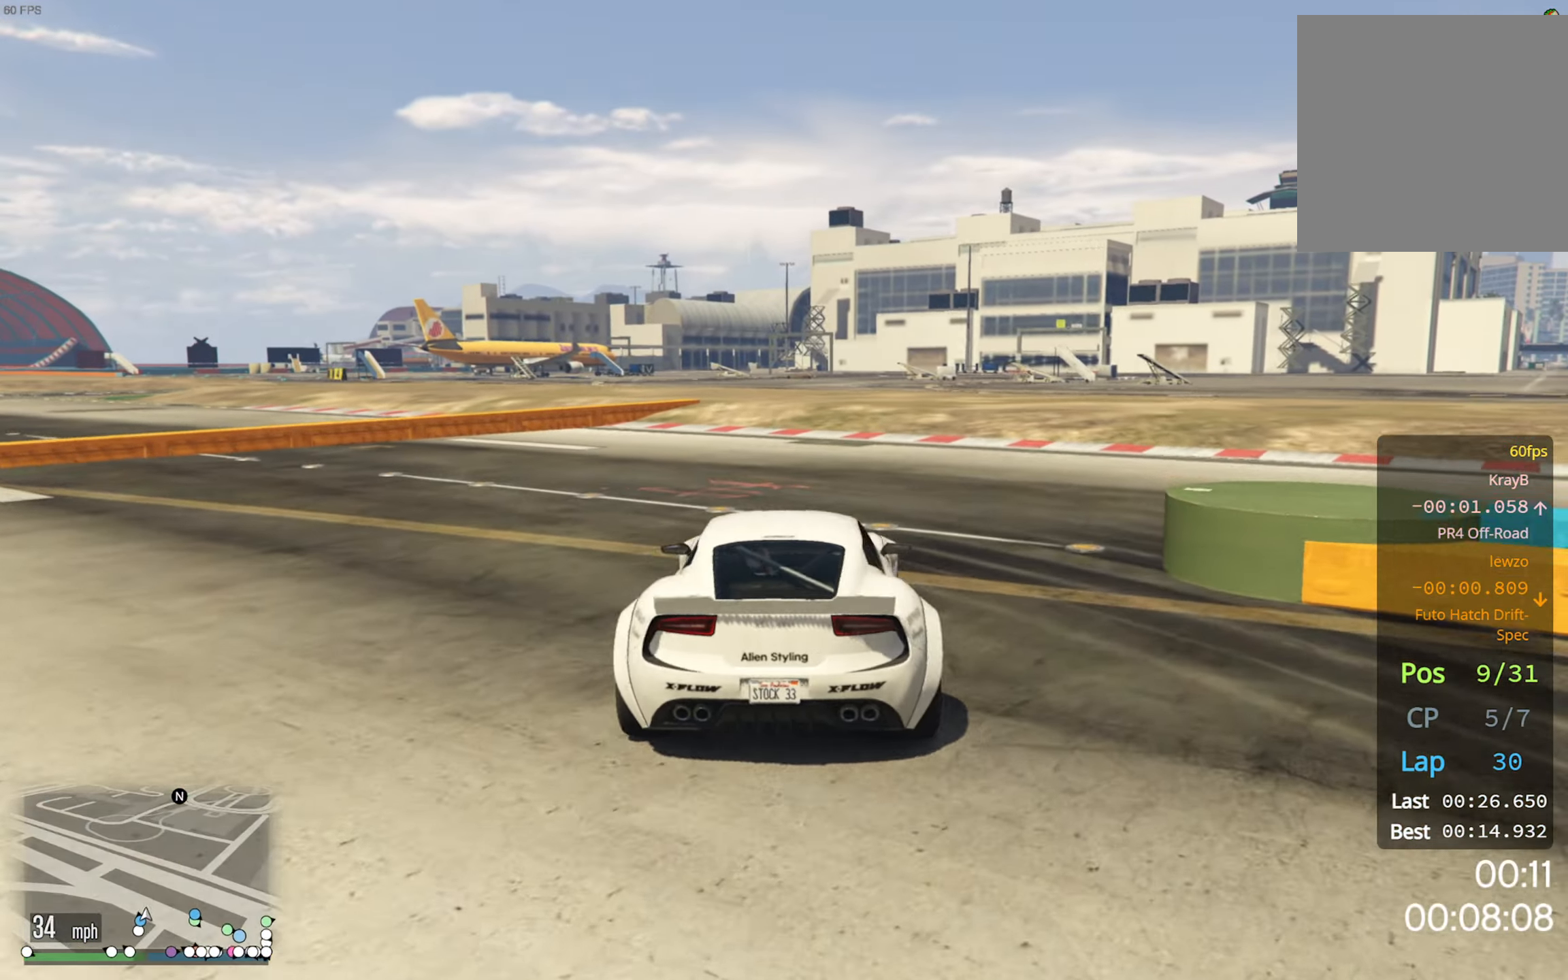
{"buttons": [], "left_stick": "down-right", "right_stick": "center", "events": [[216, "left_stick", "center"], [366, "left_stick", "down-right"]]}
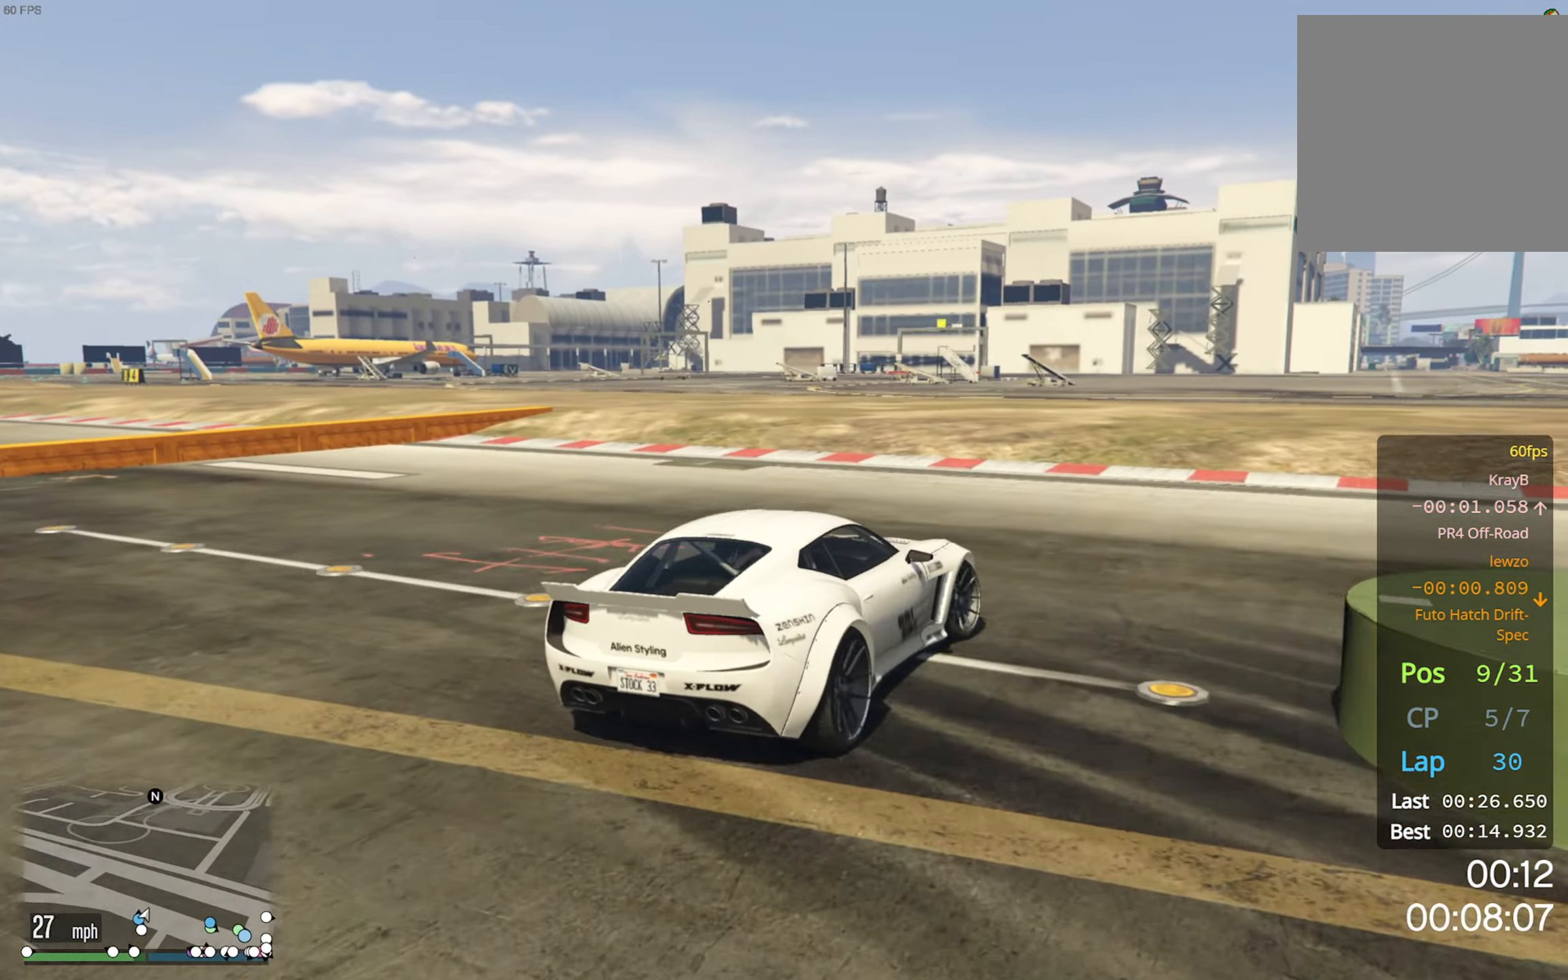
{"buttons": ["R2"], "left_stick": "down-right", "right_stick": "center", "events": [[83, "left_stick", "center"], [283, "left_stick", "down-right"], [433, "R2", "down"]]}
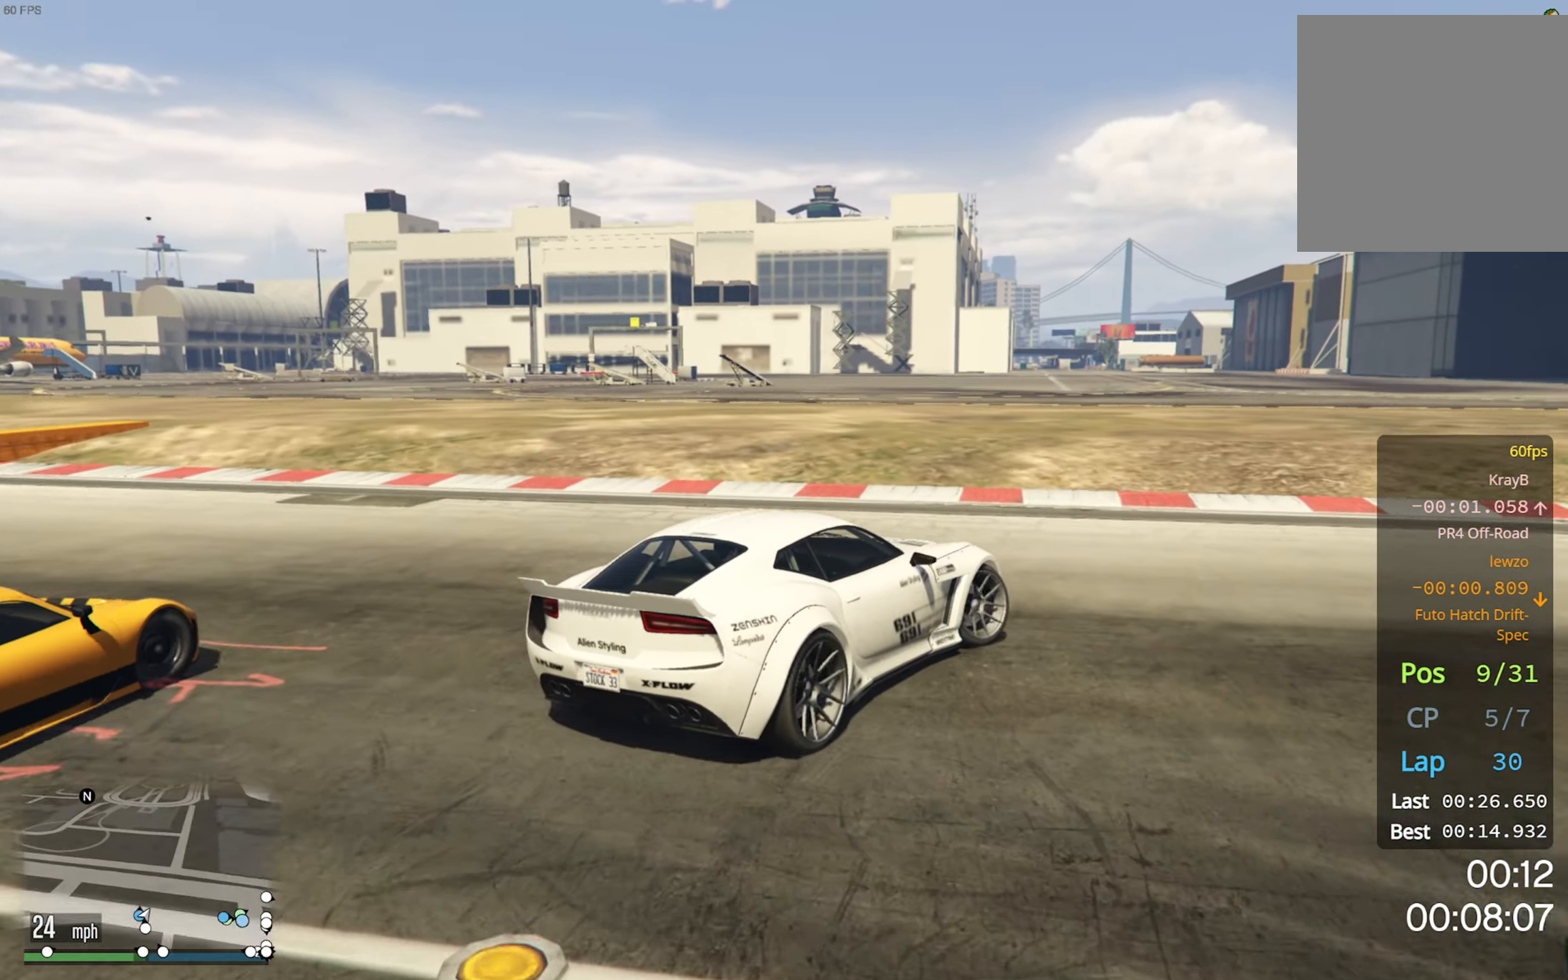
{"buttons": ["R2"], "left_stick": "down-right", "right_stick": "center", "events": [[217, "left_stick", "center"], [400, "left_stick", "down-right"]]}
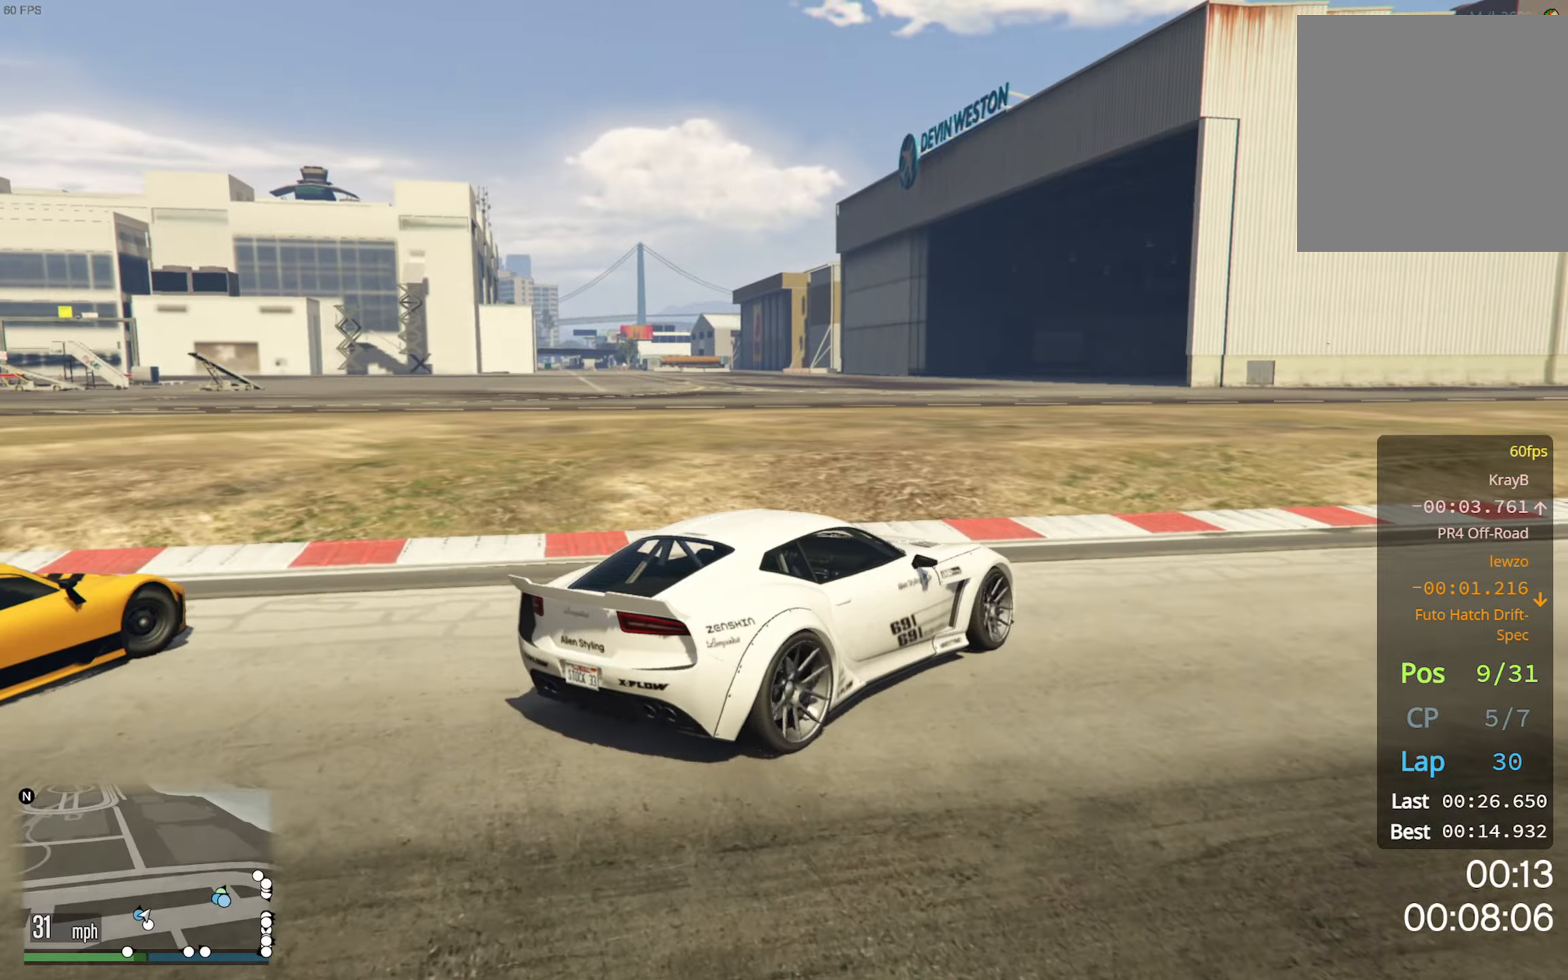
{"buttons": ["R2"], "left_stick": "center", "right_stick": "center", "events": [[233, "R2", "up"], [233, "left_stick", "center"], [450, "R2", "down"]]}
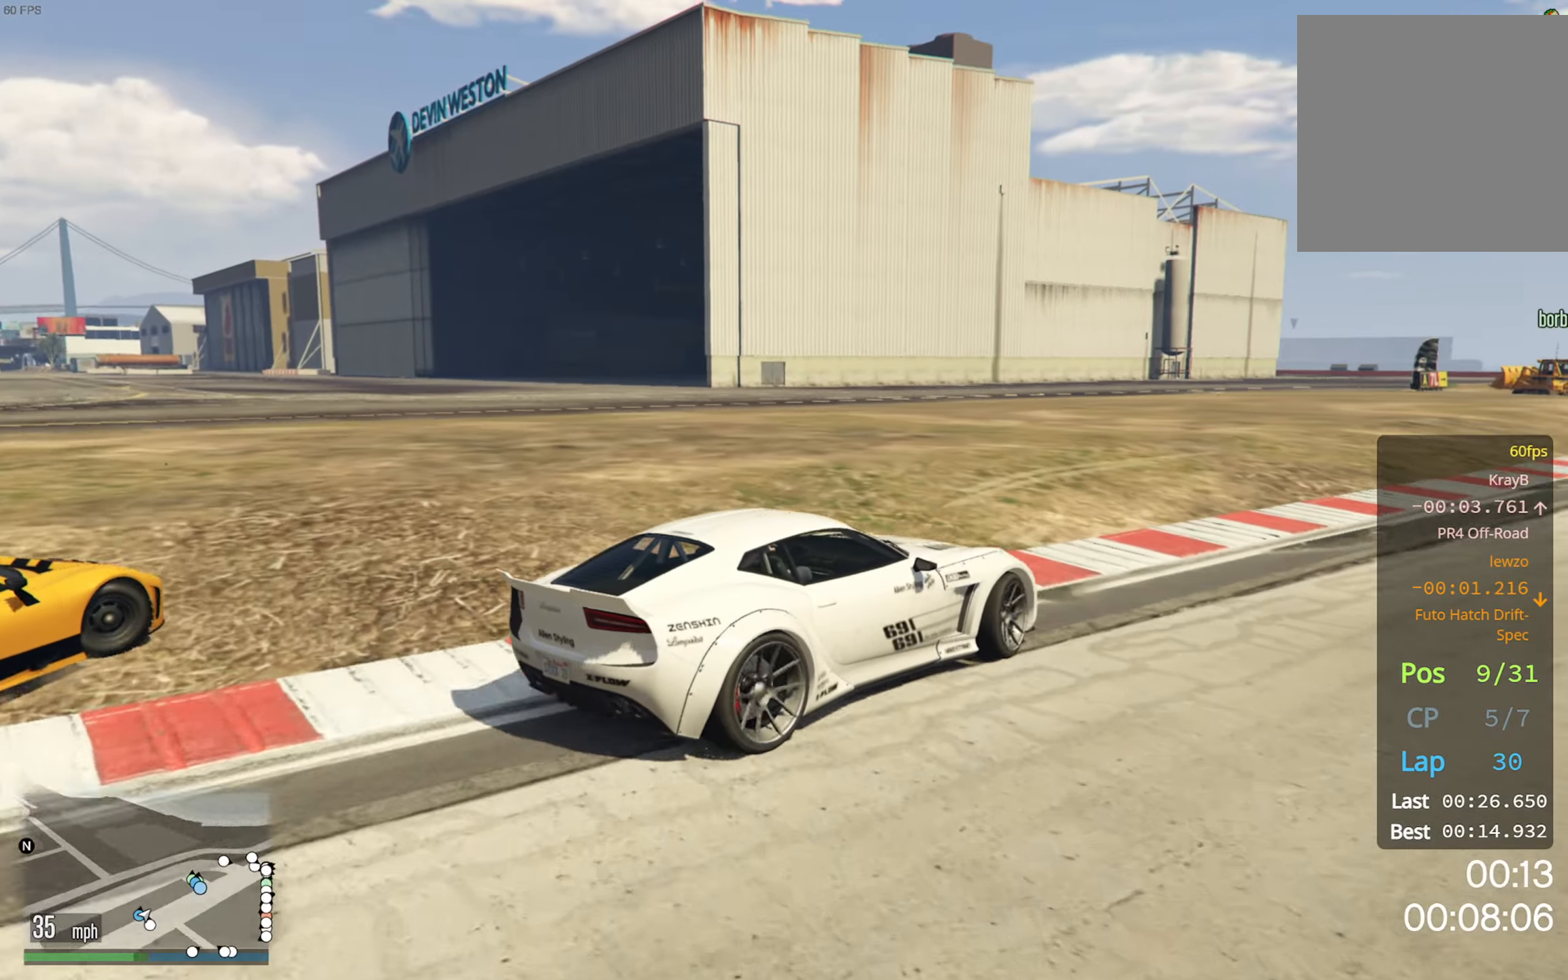
{"buttons": ["R2"], "left_stick": "center", "right_stick": "center", "events": []}
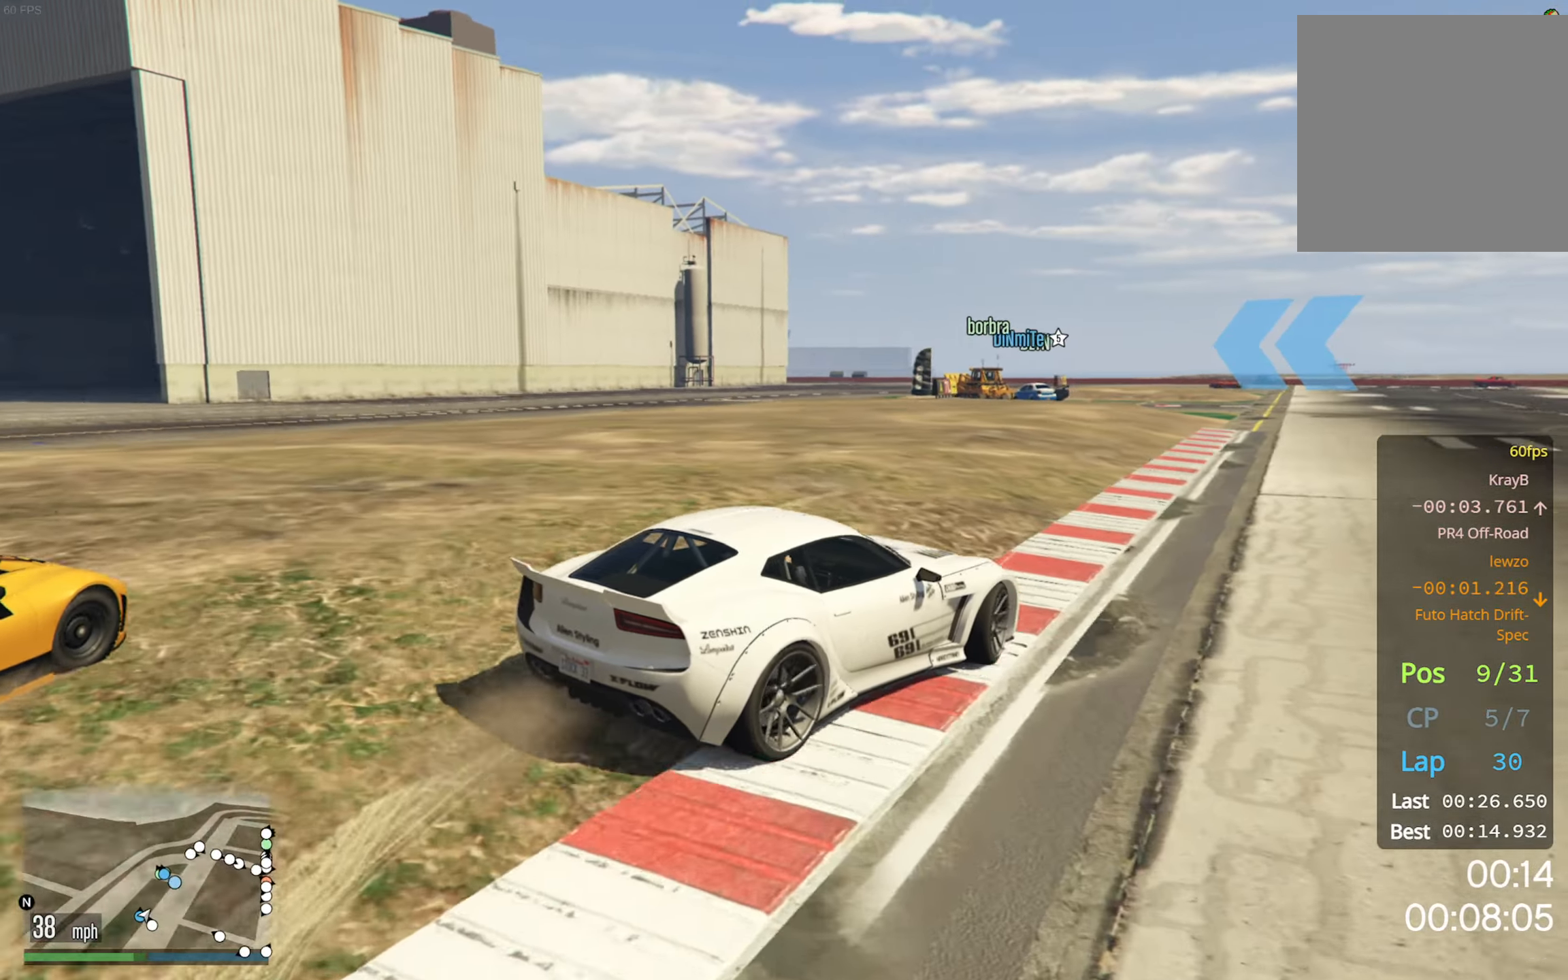
{"buttons": ["R2"], "left_stick": "left", "right_stick": "center", "events": [[367, "left_stick", "left"]]}
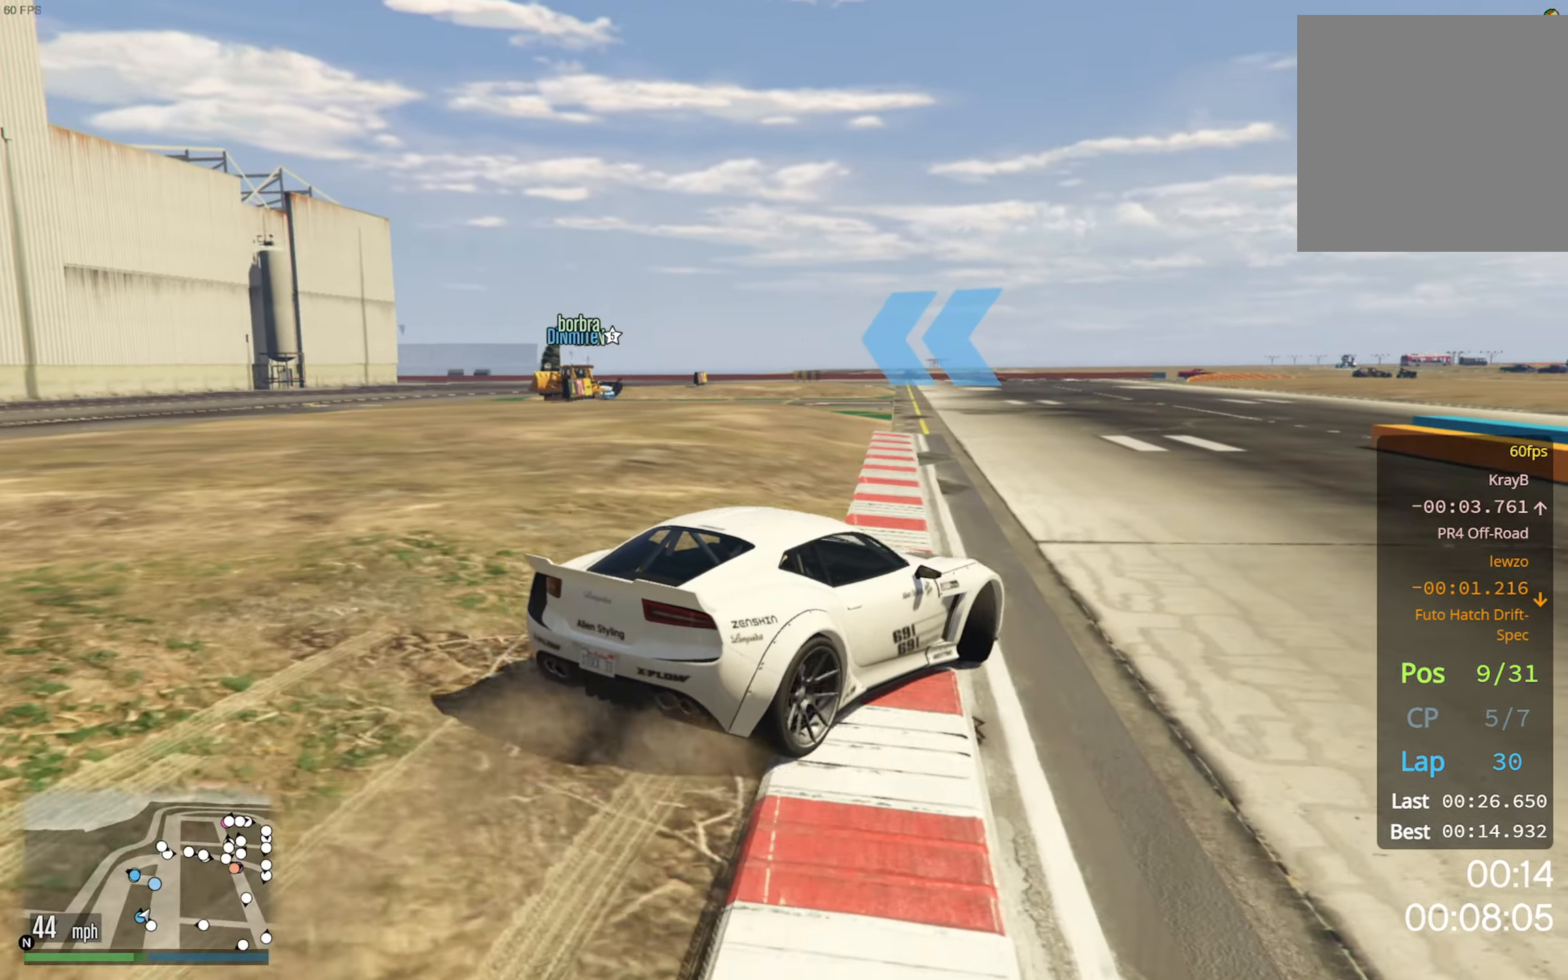
{"buttons": ["R2"], "left_stick": "left", "right_stick": "center", "events": [[117, "left_stick", "center"], [317, "left_stick", "left"]]}
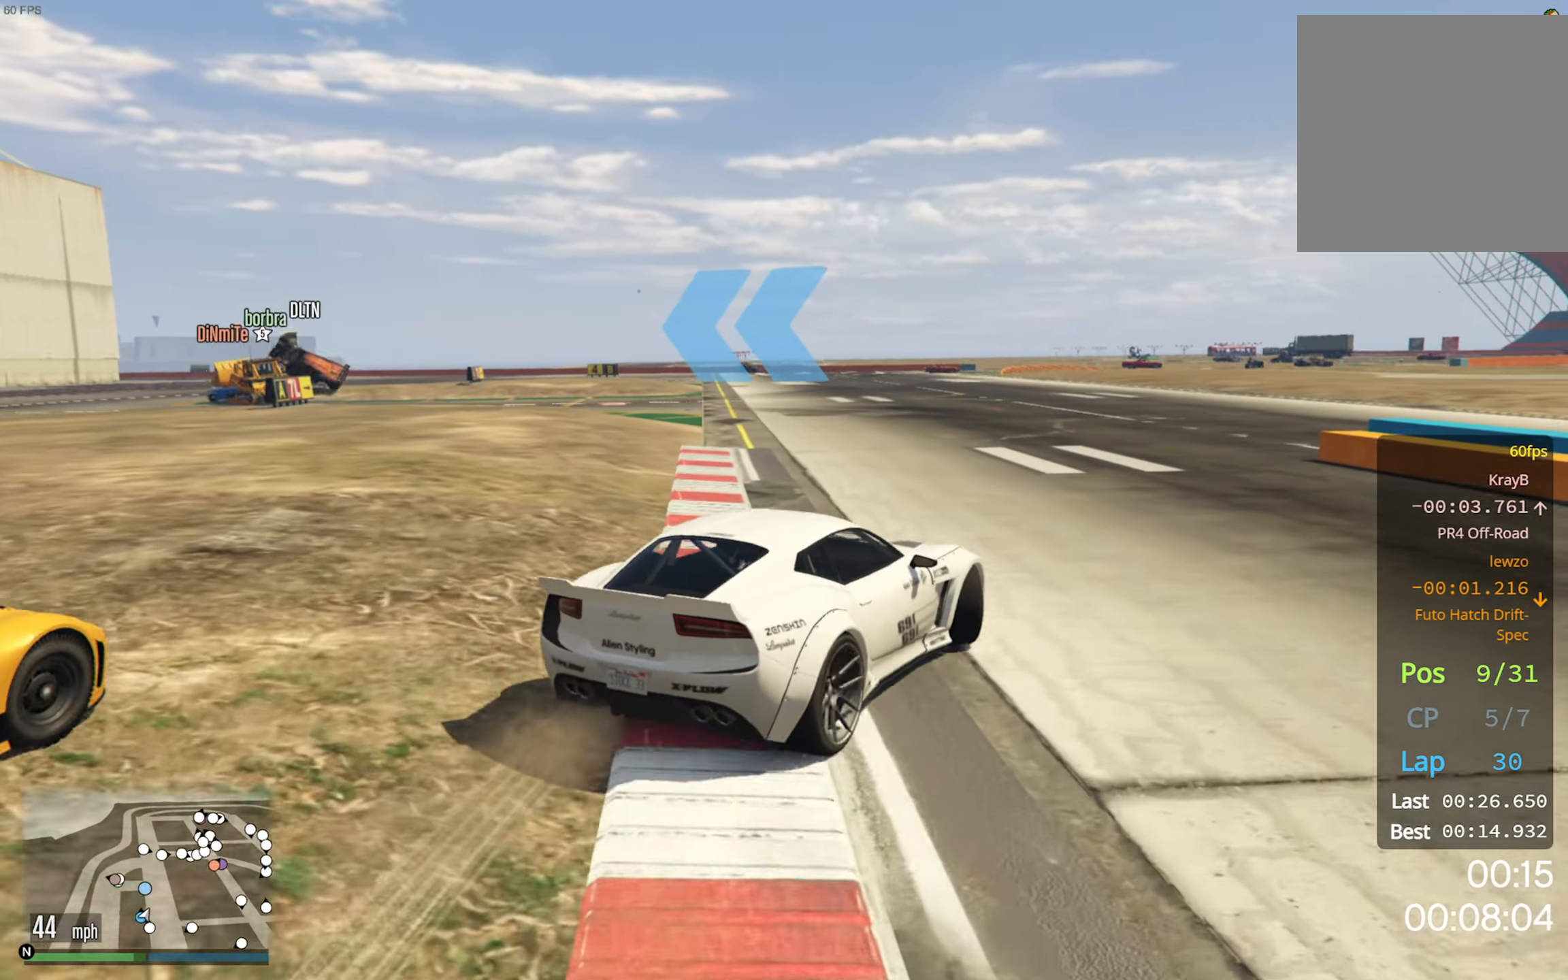
{"buttons": [], "left_stick": "center", "right_stick": "center", "events": [[150, "R2", "up"], [167, "left_stick", "center"], [317, "R2", "down"], [483, "R2", "up"]]}
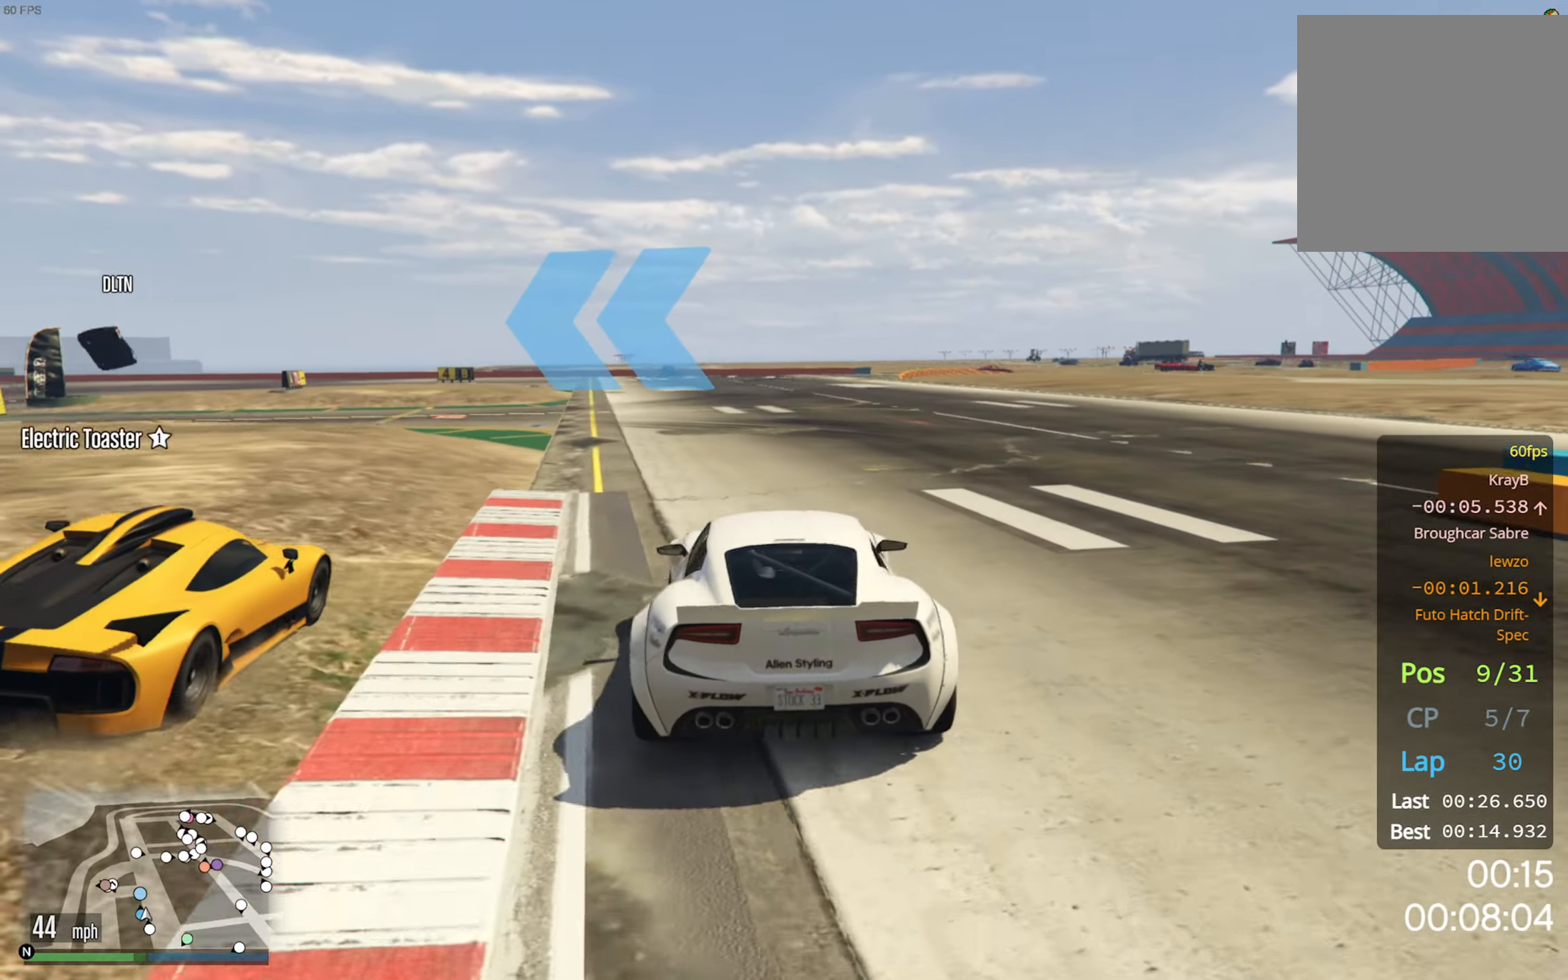
{"buttons": ["R2"], "left_stick": "center", "right_stick": "center", "events": [[17, "left_stick", "left"], [150, "left_stick", "center"], [217, "left_stick", "left"], [367, "left_stick", "center"], [467, "R2", "down"]]}
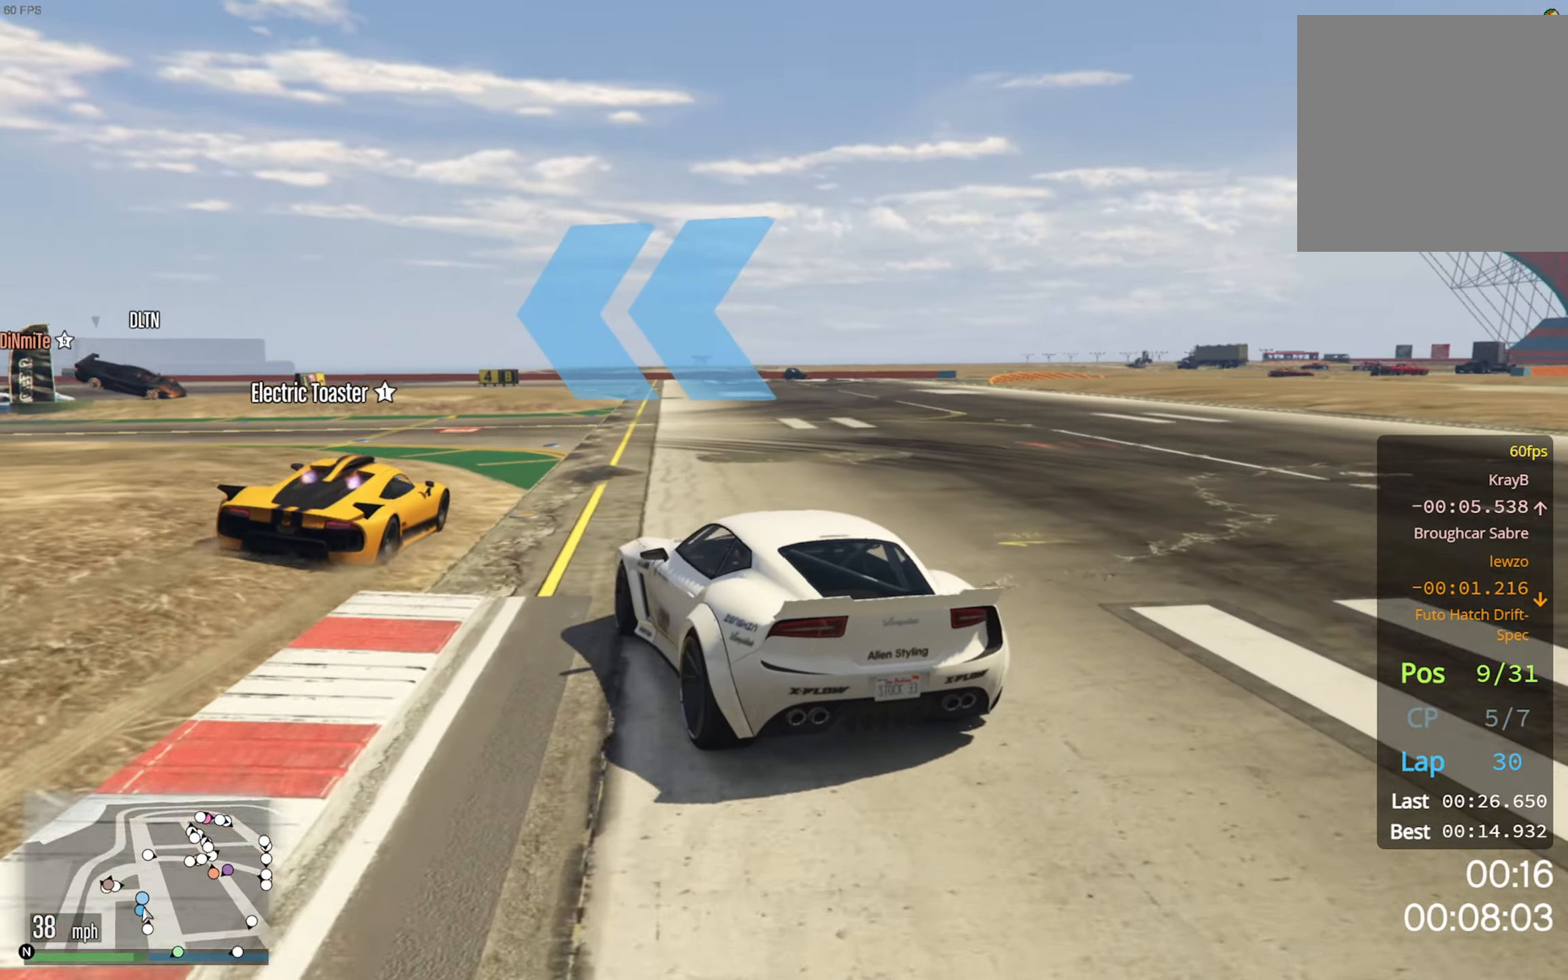
{"buttons": ["R2"], "left_stick": "center", "right_stick": "center", "events": [[333, "left_stick", "left"], [467, "left_stick", "center"]]}
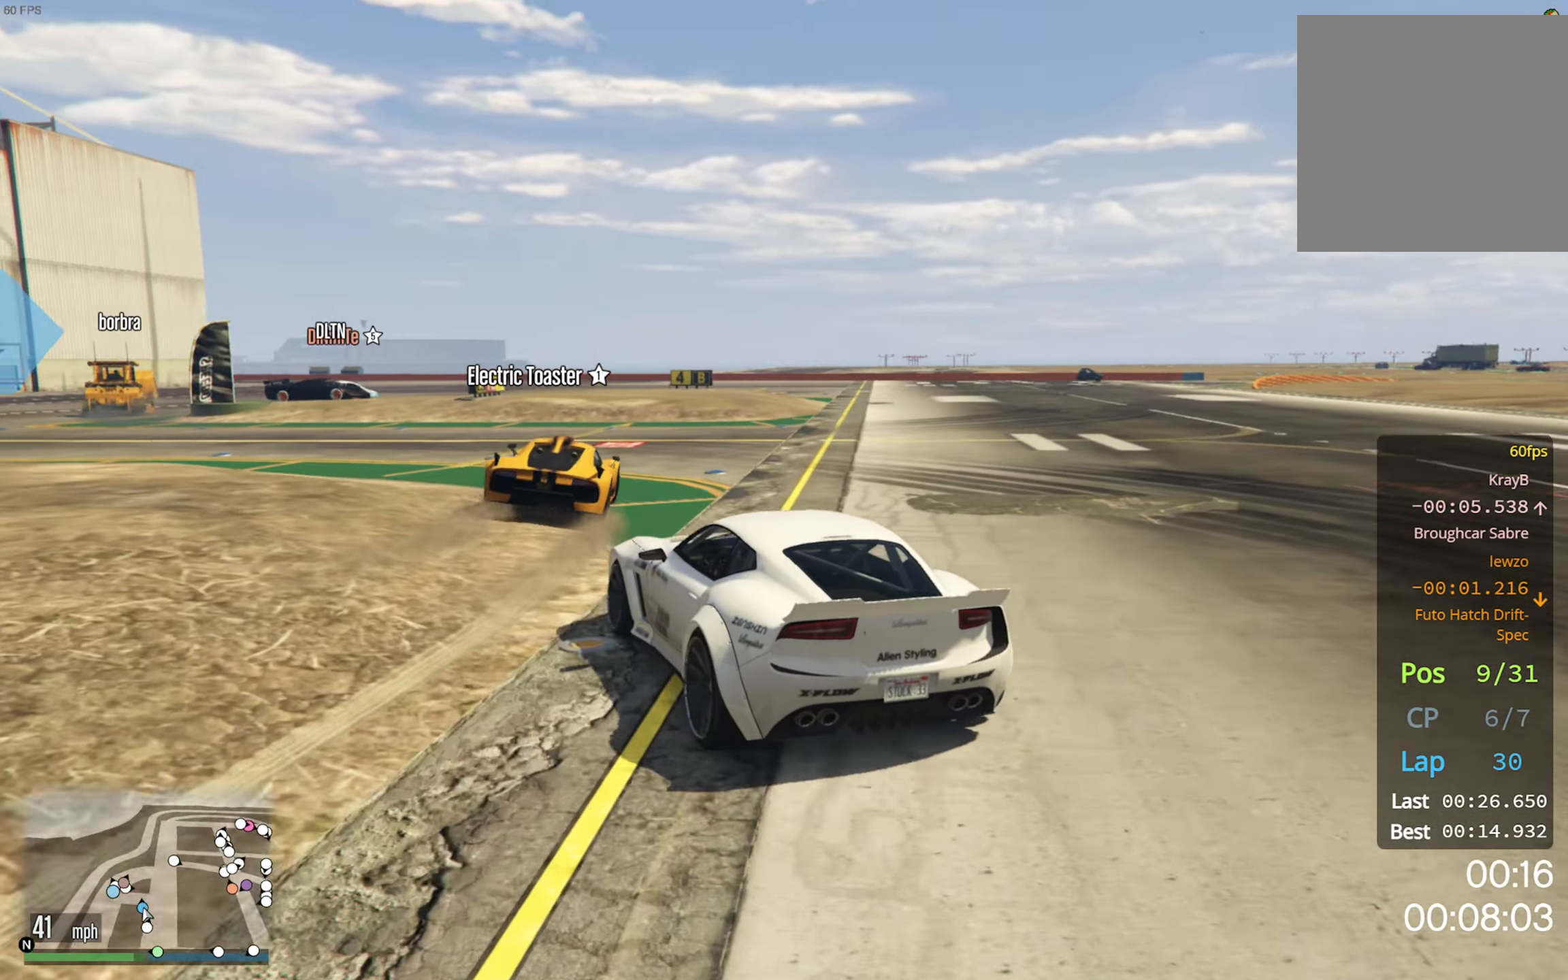
{"buttons": ["R2"], "left_stick": "center", "right_stick": "center", "events": [[33, "R2", "up"], [100, "left_stick", "left"], [250, "left_stick", "center"], [267, "R2", "down"]]}